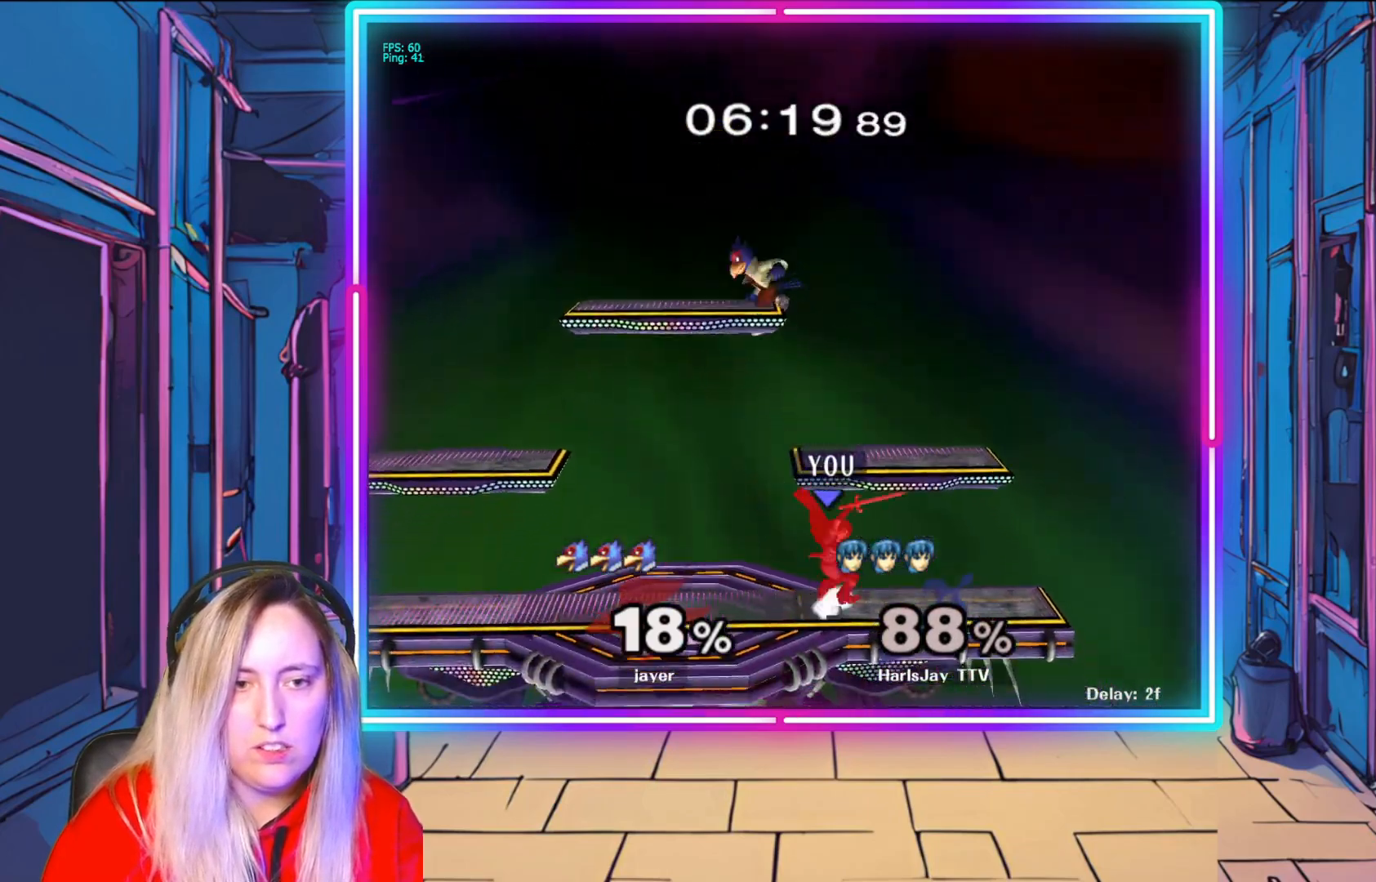
Gameplay with a controller (Nintendo layout); each line is a JSON object with the inputs held at the frame after it. "events" lists button and stick changes between this image and that frame as [ms after this image, input, new state], when the widget could be followed in between. Not read: L3 R3.
{"buttons": [], "left_stick": "up-right", "right_stick": "center", "events": [[117, "left_stick", "up-right"]]}
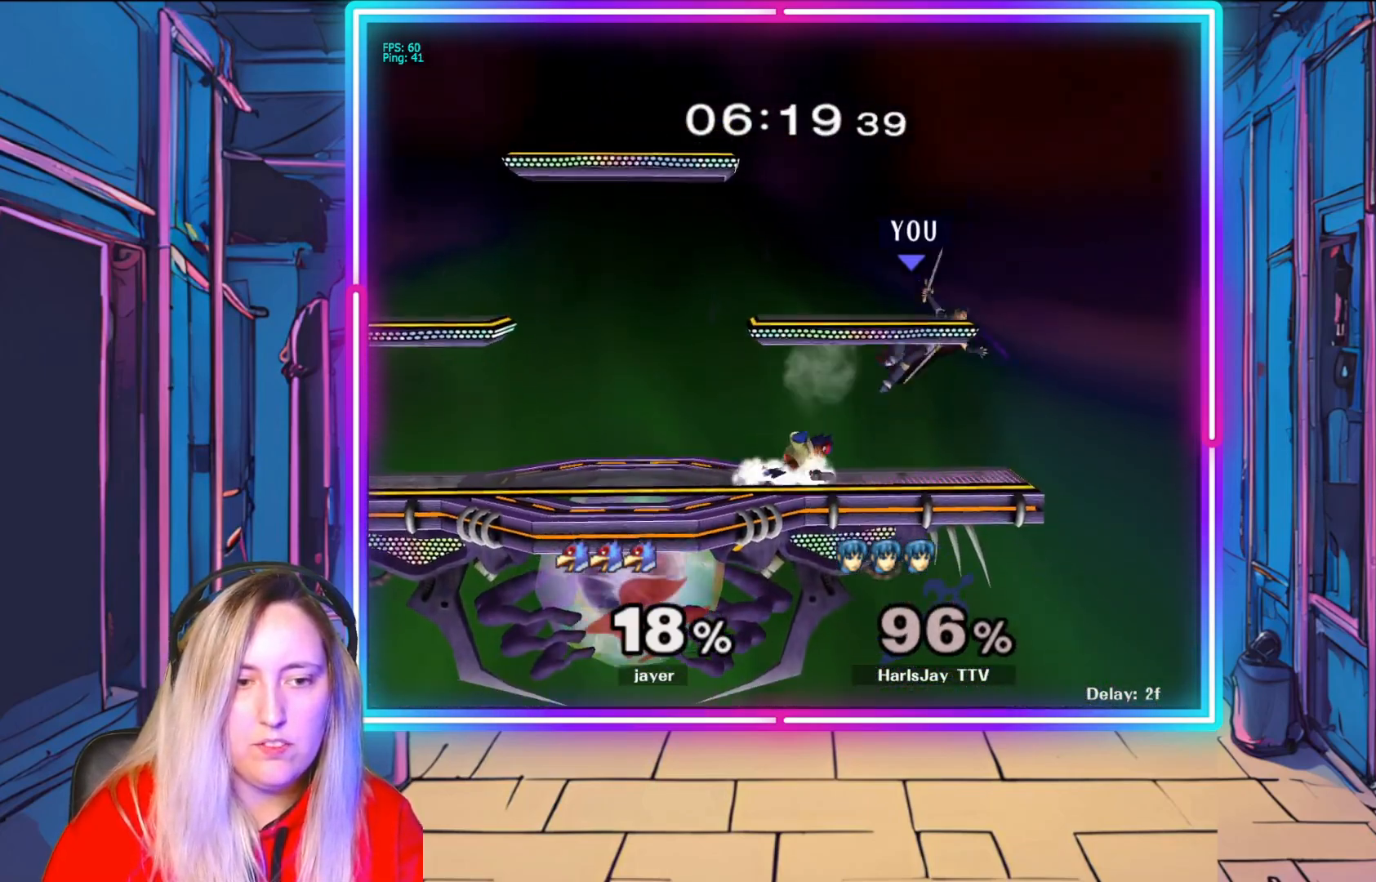
{"buttons": ["Y"], "left_stick": "left", "right_stick": "center", "events": [[17, "left_stick", "center"], [67, "left_stick", "left"], [100, "A", "down"], [233, "A", "up"], [400, "Y", "down"]]}
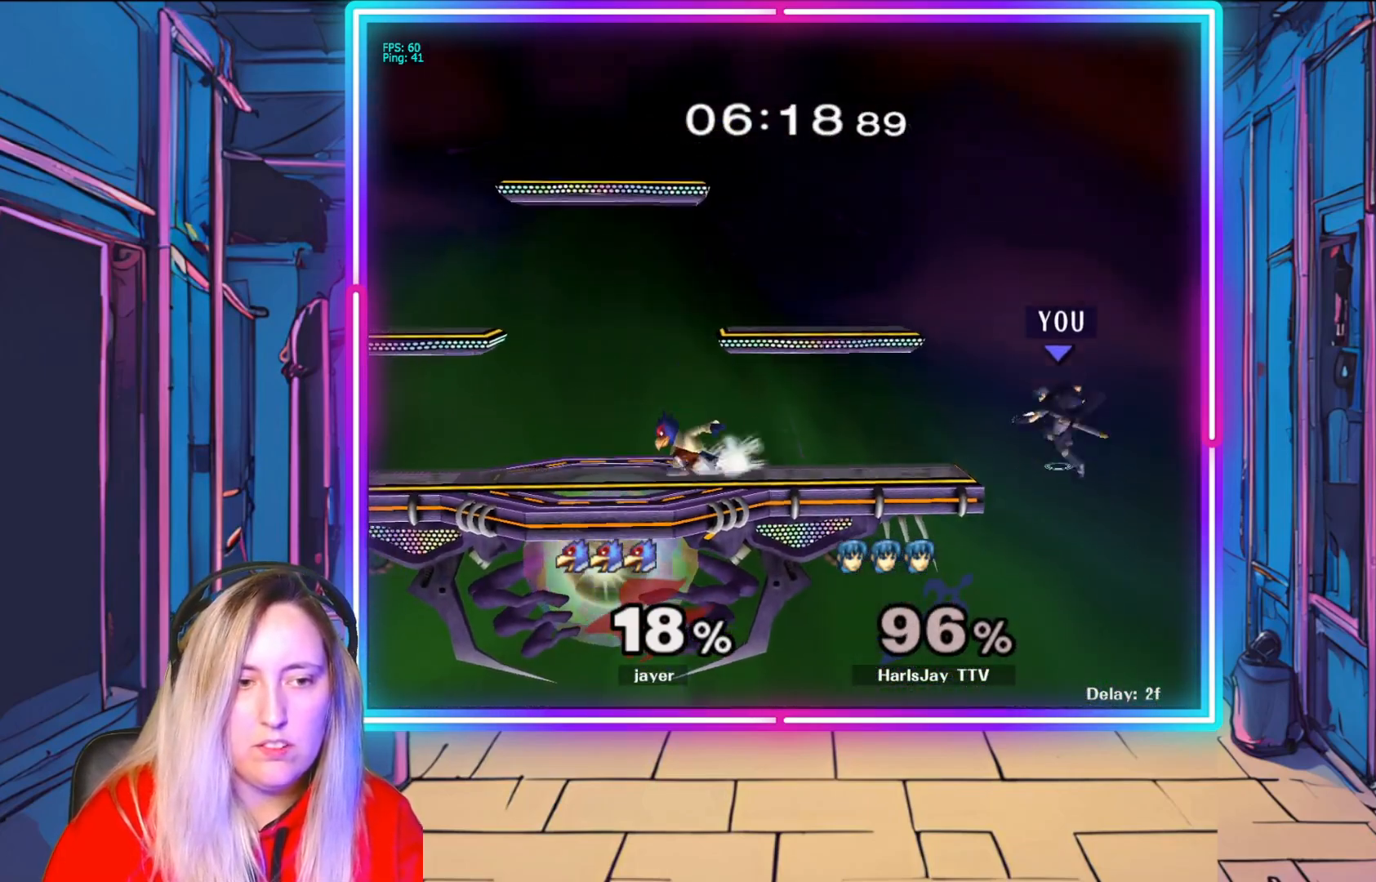
{"buttons": [], "left_stick": "left", "right_stick": "center", "events": [[83, "Y", "up"], [183, "Y", "down"], [317, "Y", "up"]]}
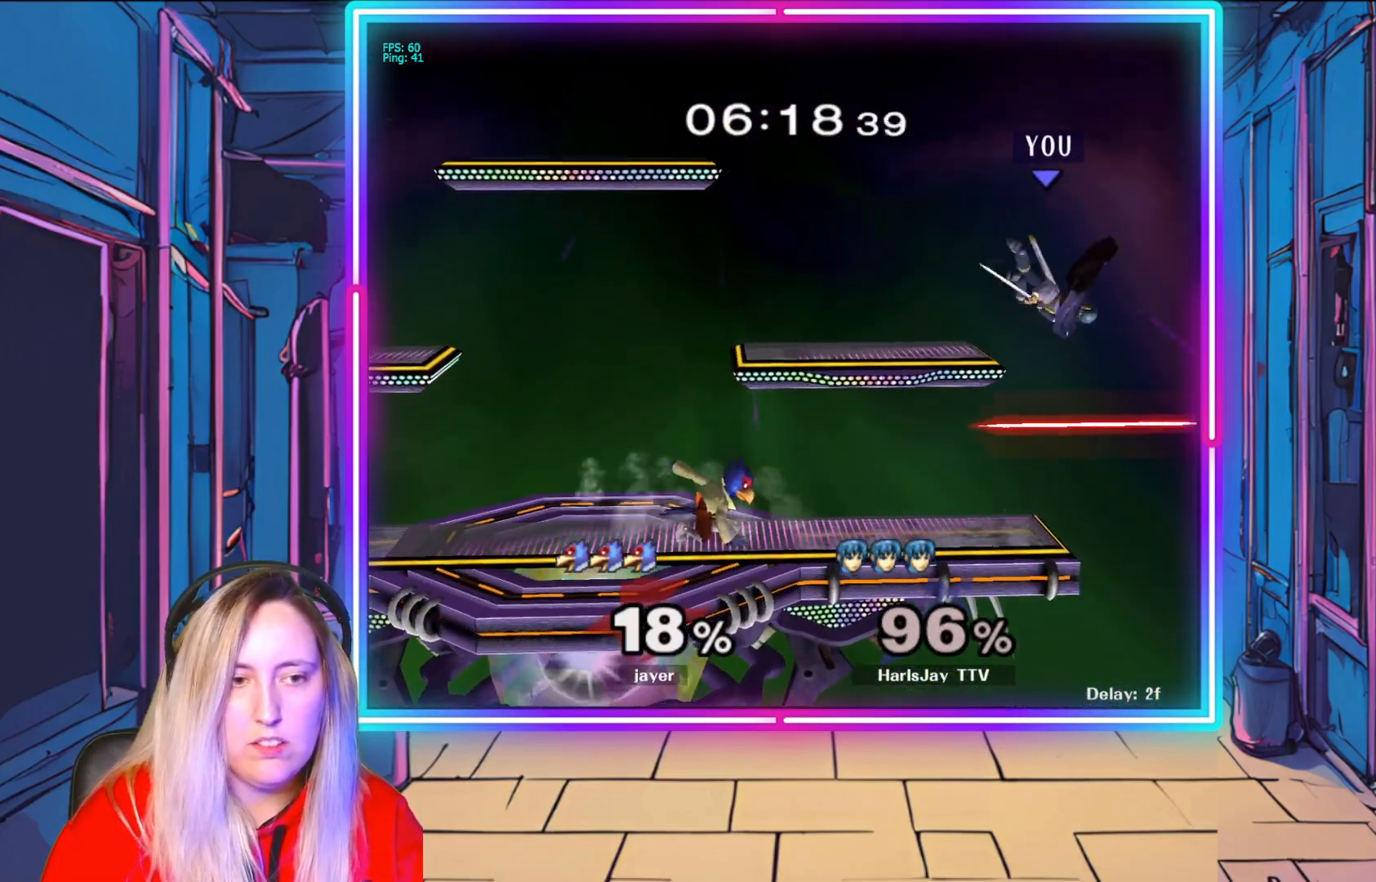
{"buttons": [], "left_stick": "down", "right_stick": "center", "events": [[33, "B", "down"], [233, "B", "up"], [417, "left_stick", "down"]]}
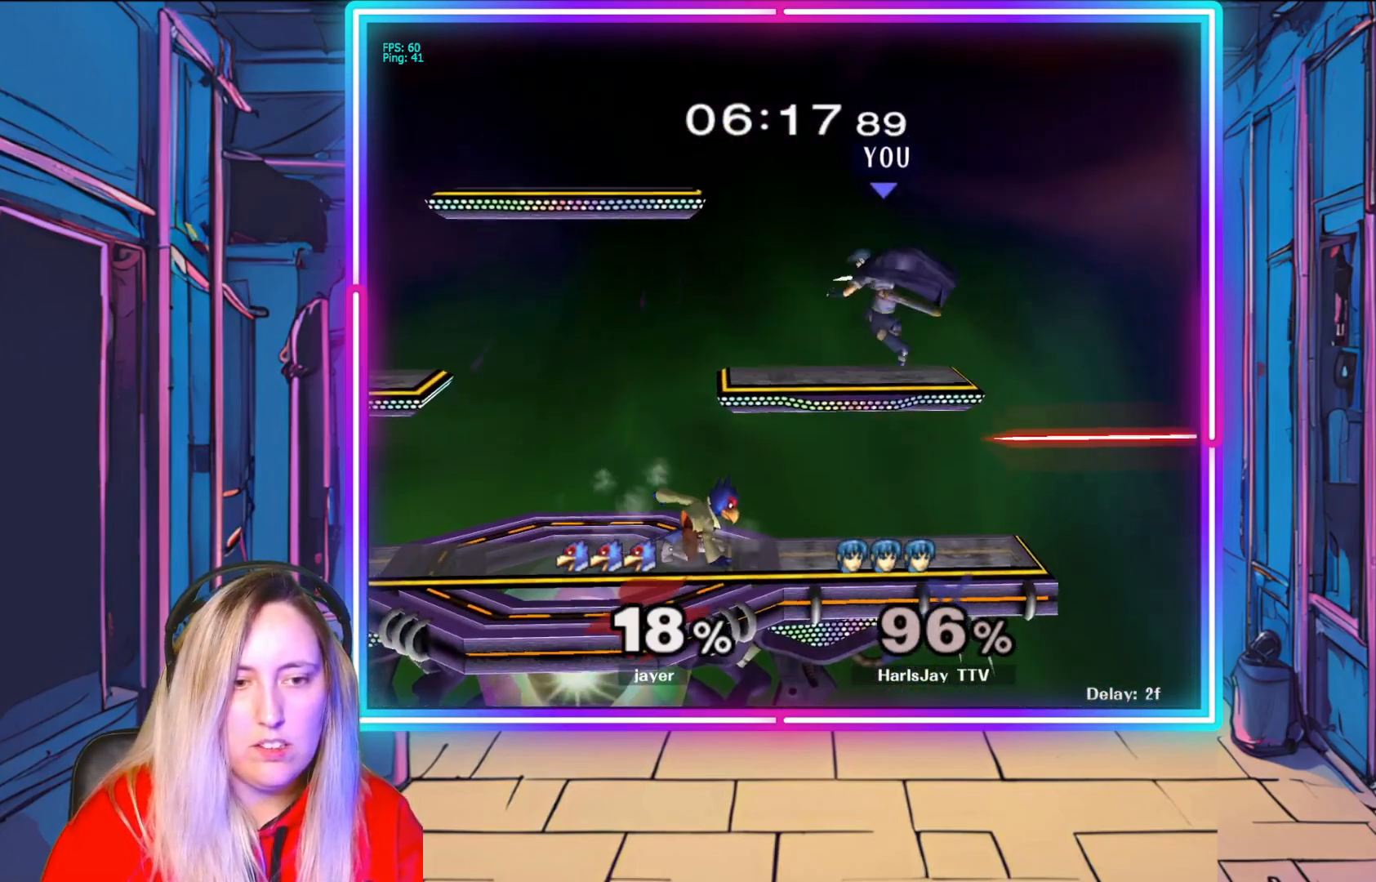
{"buttons": [], "left_stick": "left", "right_stick": "center", "events": [[50, "A", "down"], [83, "left_stick", "down-left"], [233, "A", "up"], [283, "A", "down"], [417, "A", "up"], [483, "left_stick", "left"]]}
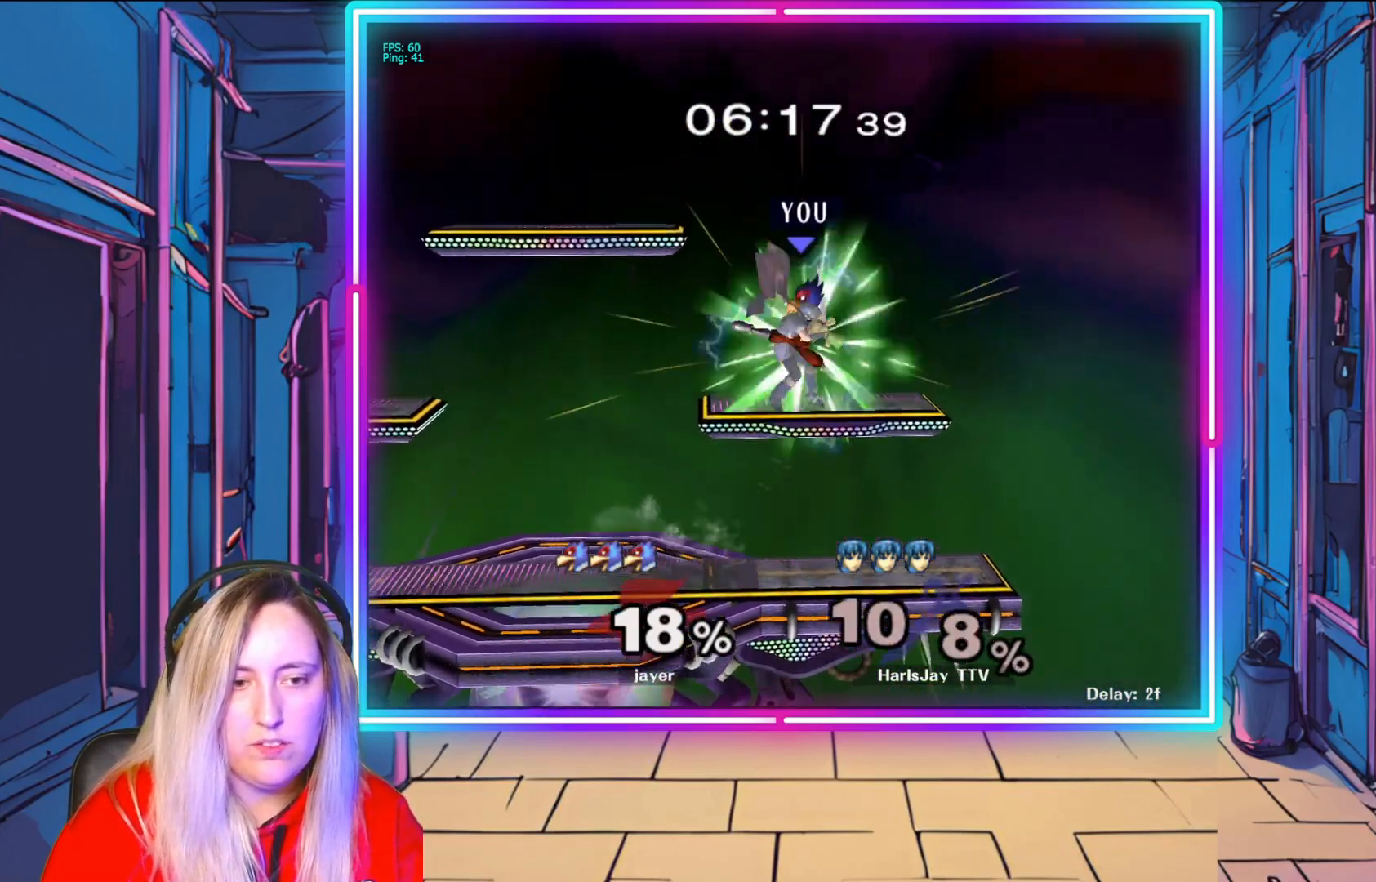
{"buttons": ["Y"], "left_stick": "right", "right_stick": "center", "events": [[33, "left_stick", "up-left"], [83, "Y", "down"], [250, "Y", "up"], [383, "Y", "down"], [500, "left_stick", "right"]]}
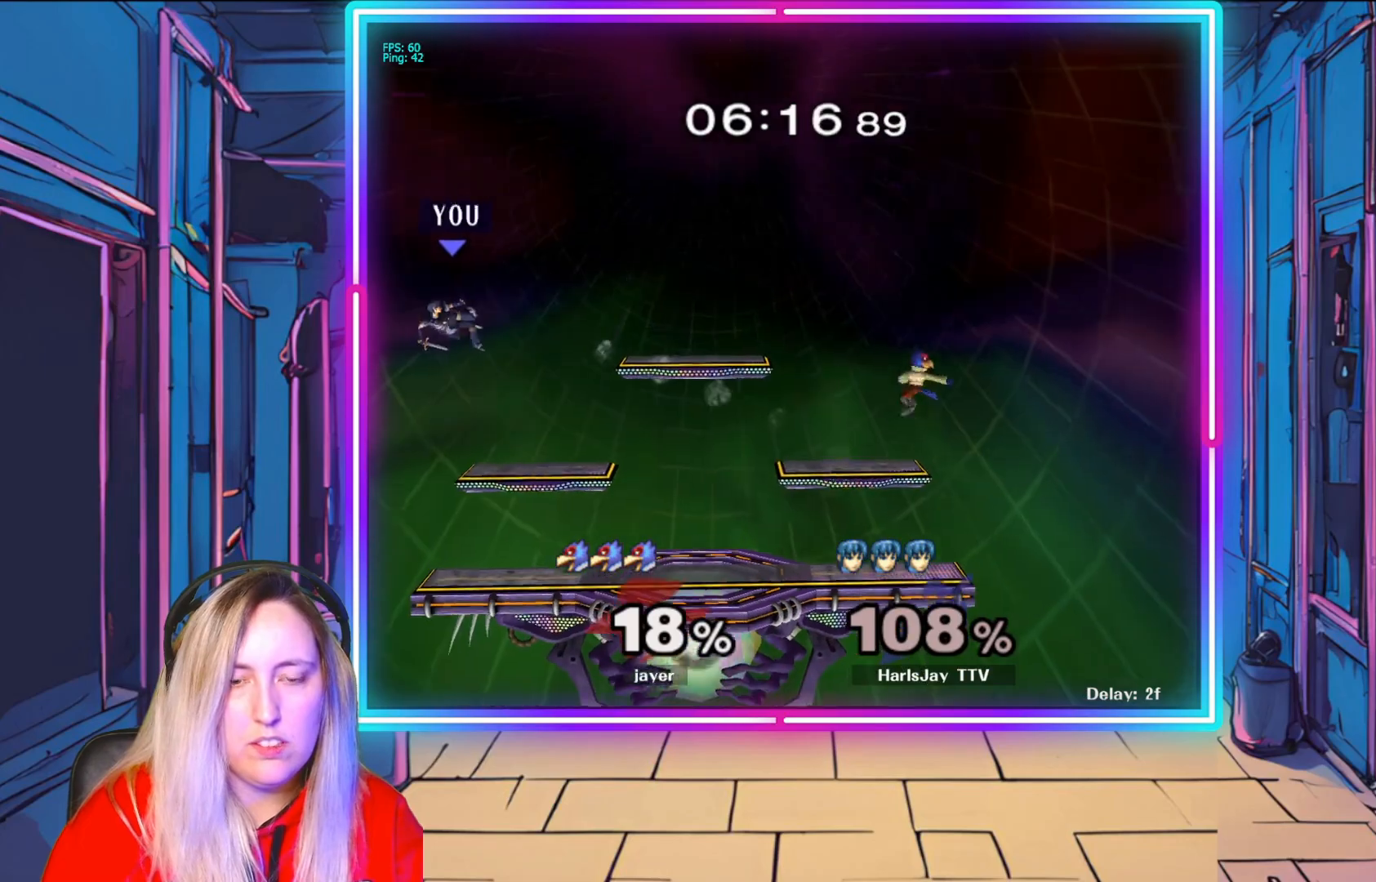
{"buttons": [], "left_stick": "right", "right_stick": "center", "events": [[17, "Y", "up"], [167, "Y", "down"], [267, "Y", "up"], [383, "Y", "down"], [483, "Y", "up"]]}
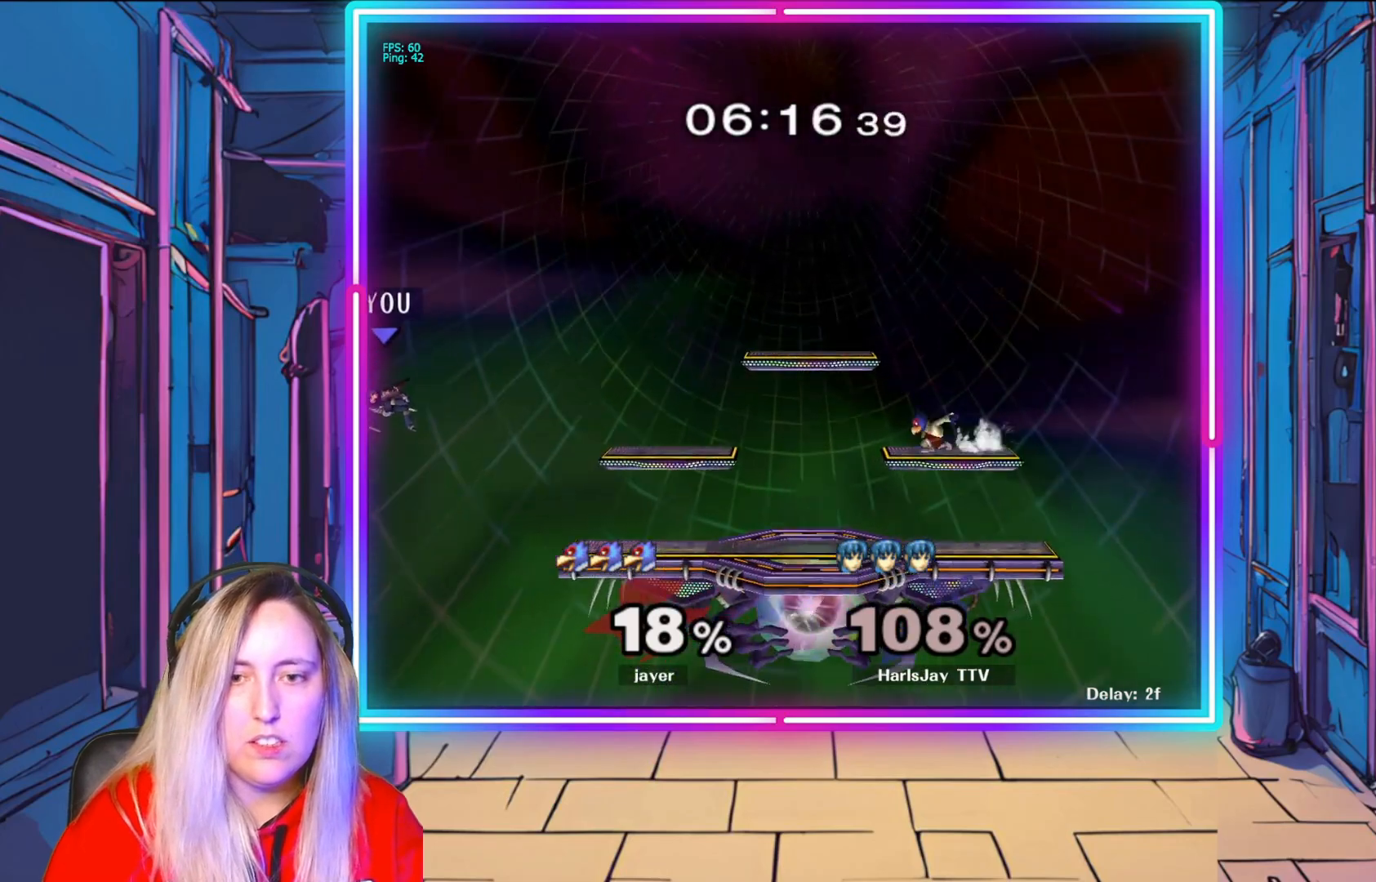
{"buttons": [], "left_stick": "right", "right_stick": "center", "events": [[67, "Y", "down"], [233, "Y", "up"], [267, "Y", "down"], [433, "Y", "up"]]}
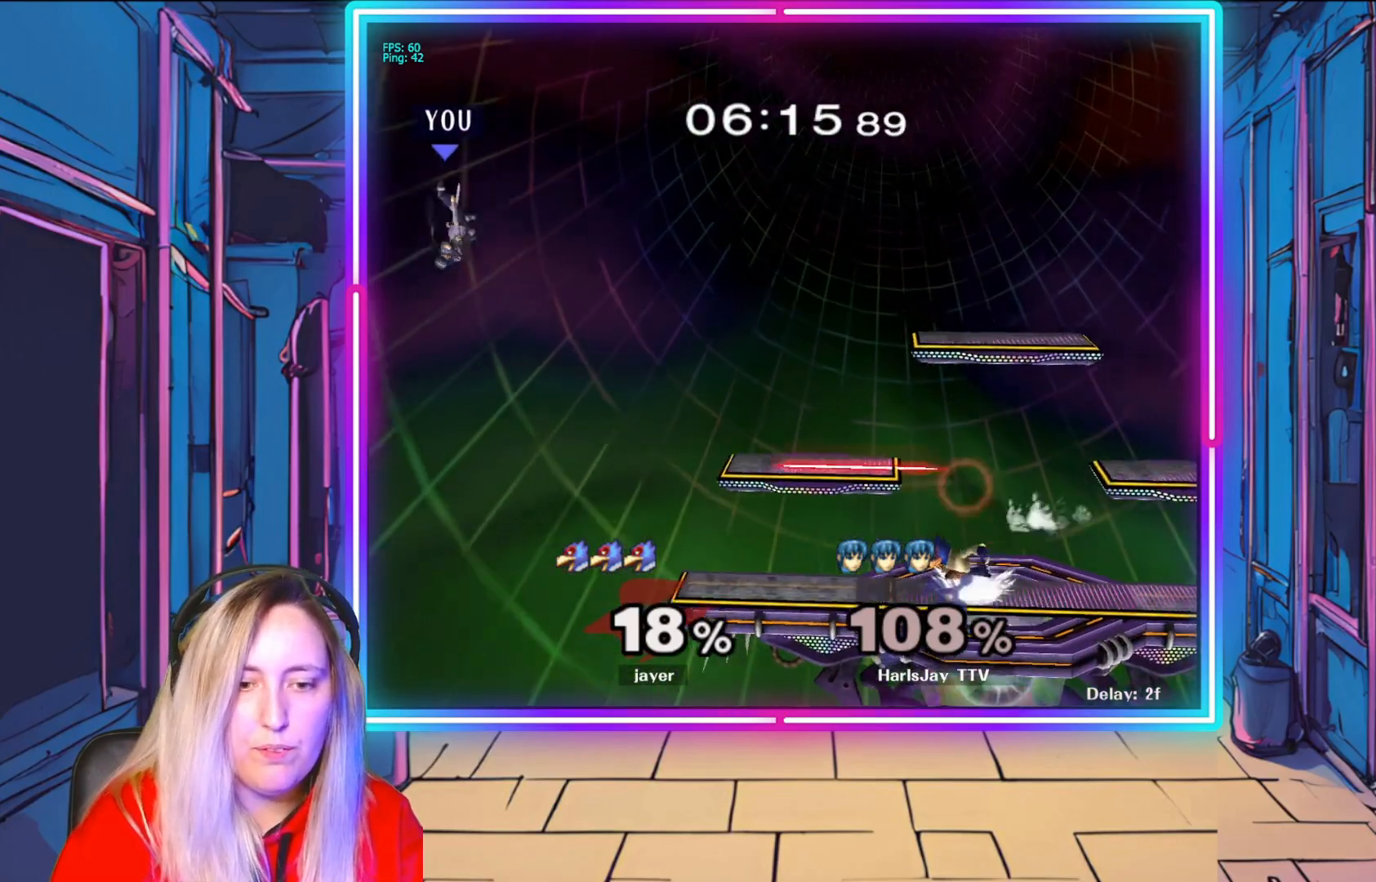
{"buttons": ["B"], "left_stick": "right", "right_stick": "center", "events": [[433, "B", "down"]]}
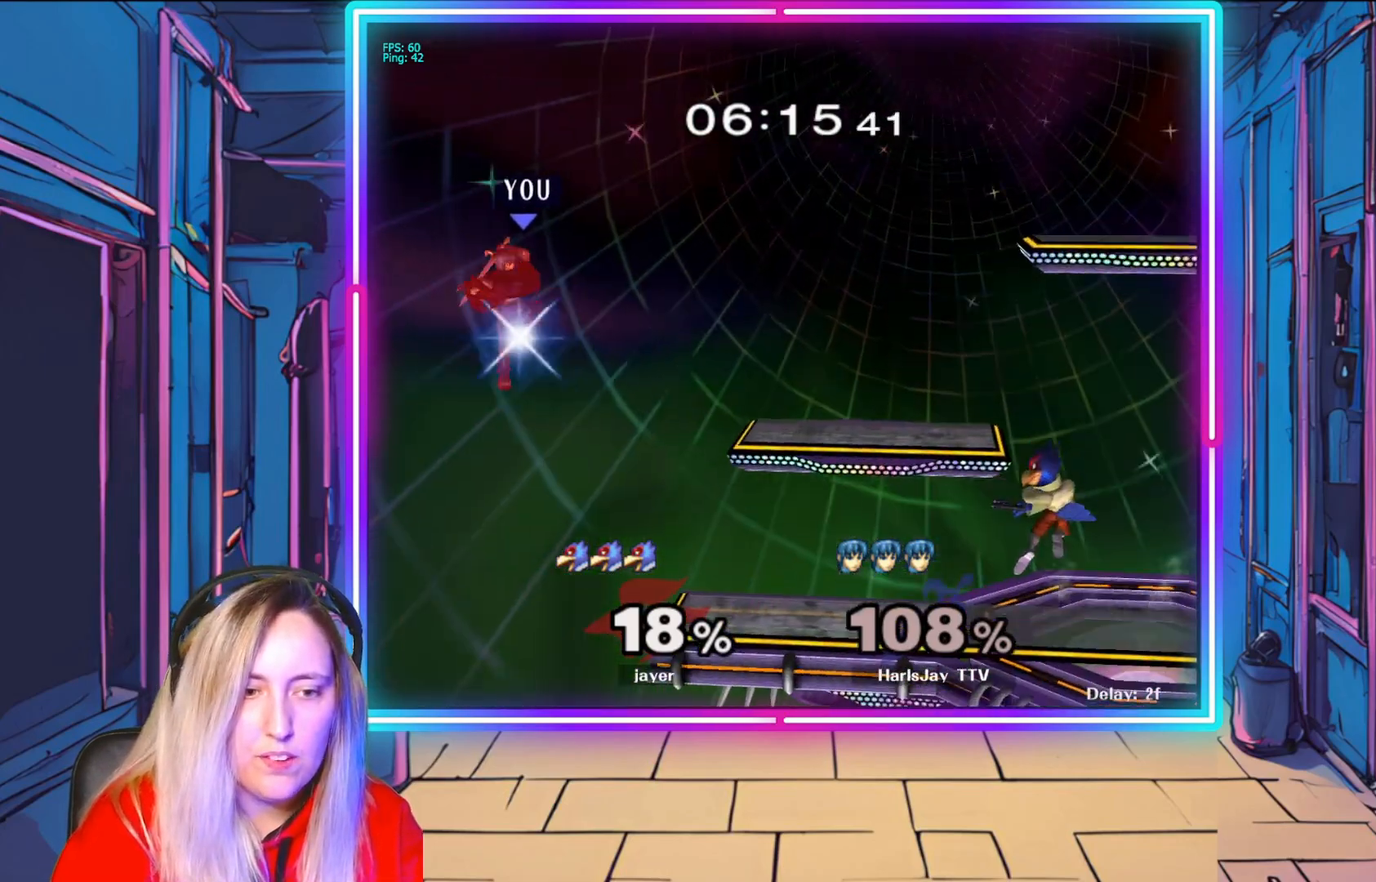
{"buttons": [], "left_stick": "right", "right_stick": "center", "events": [[167, "B", "up"]]}
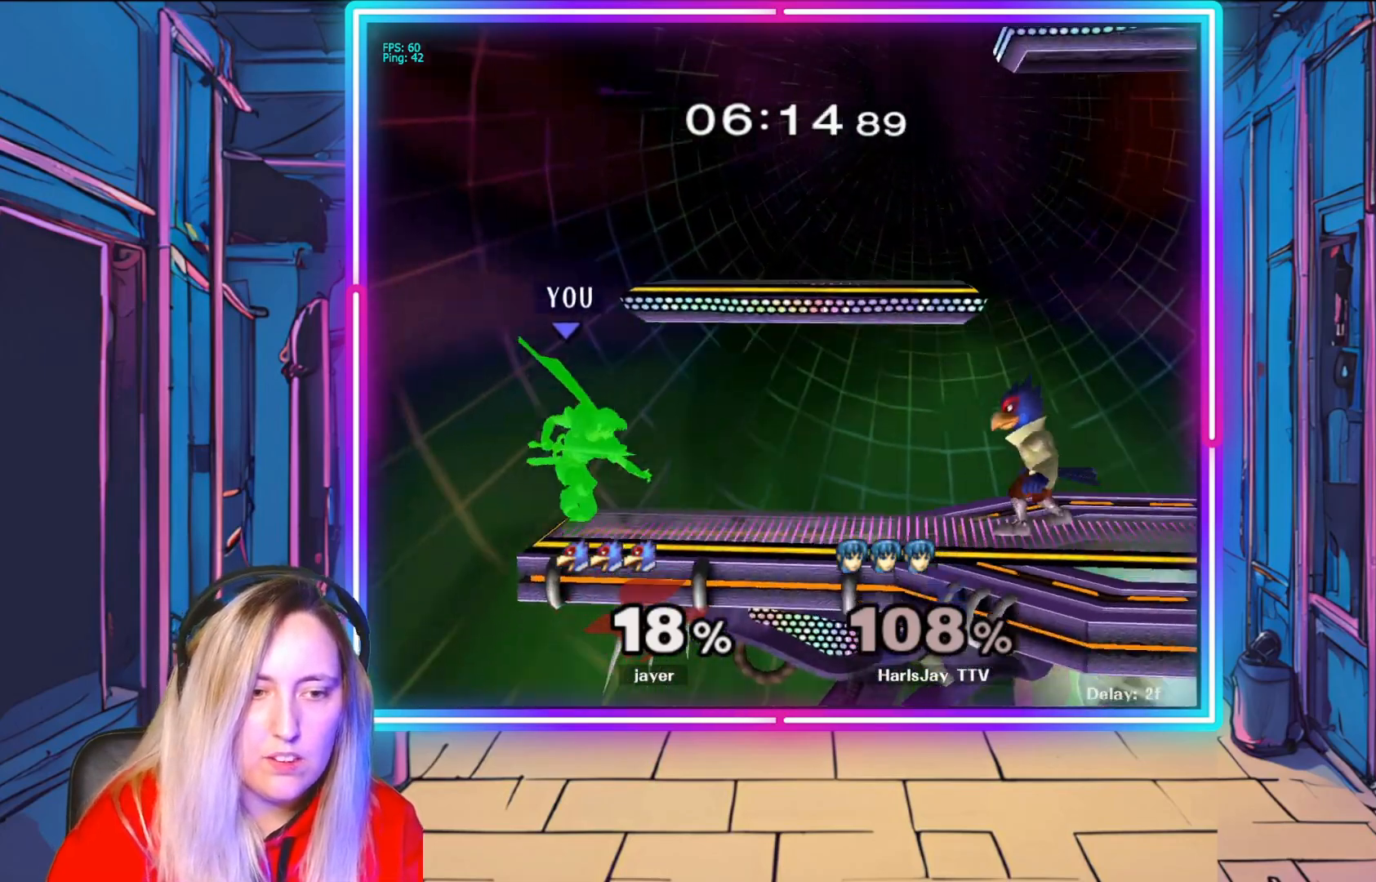
{"buttons": [], "left_stick": "right", "right_stick": "right", "events": [[183, "right_stick", "right"]]}
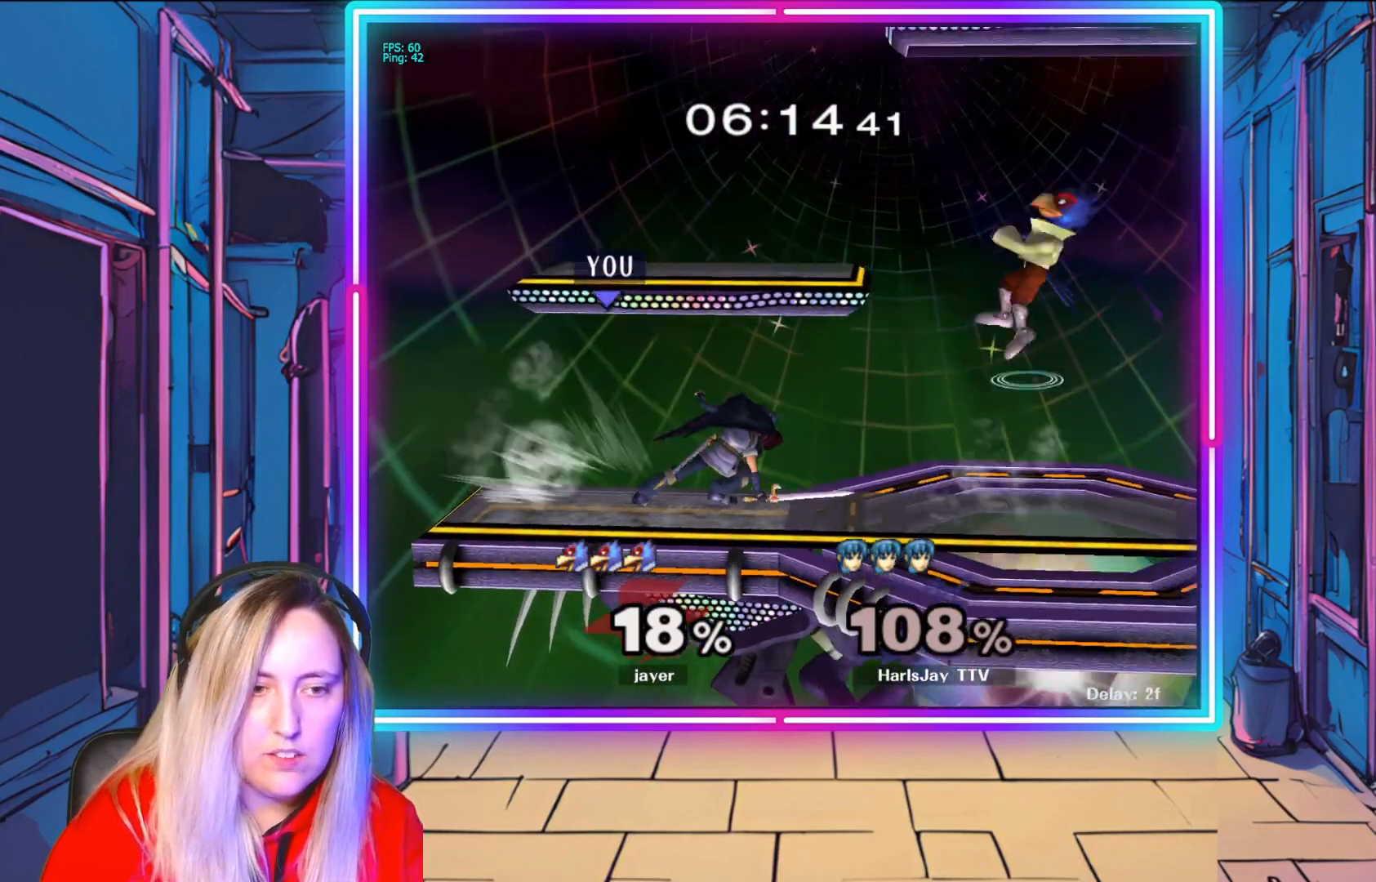
{"buttons": [], "left_stick": "right", "right_stick": "center", "events": [[67, "right_stick", "center"], [117, "left_stick", "center"], [467, "left_stick", "right"]]}
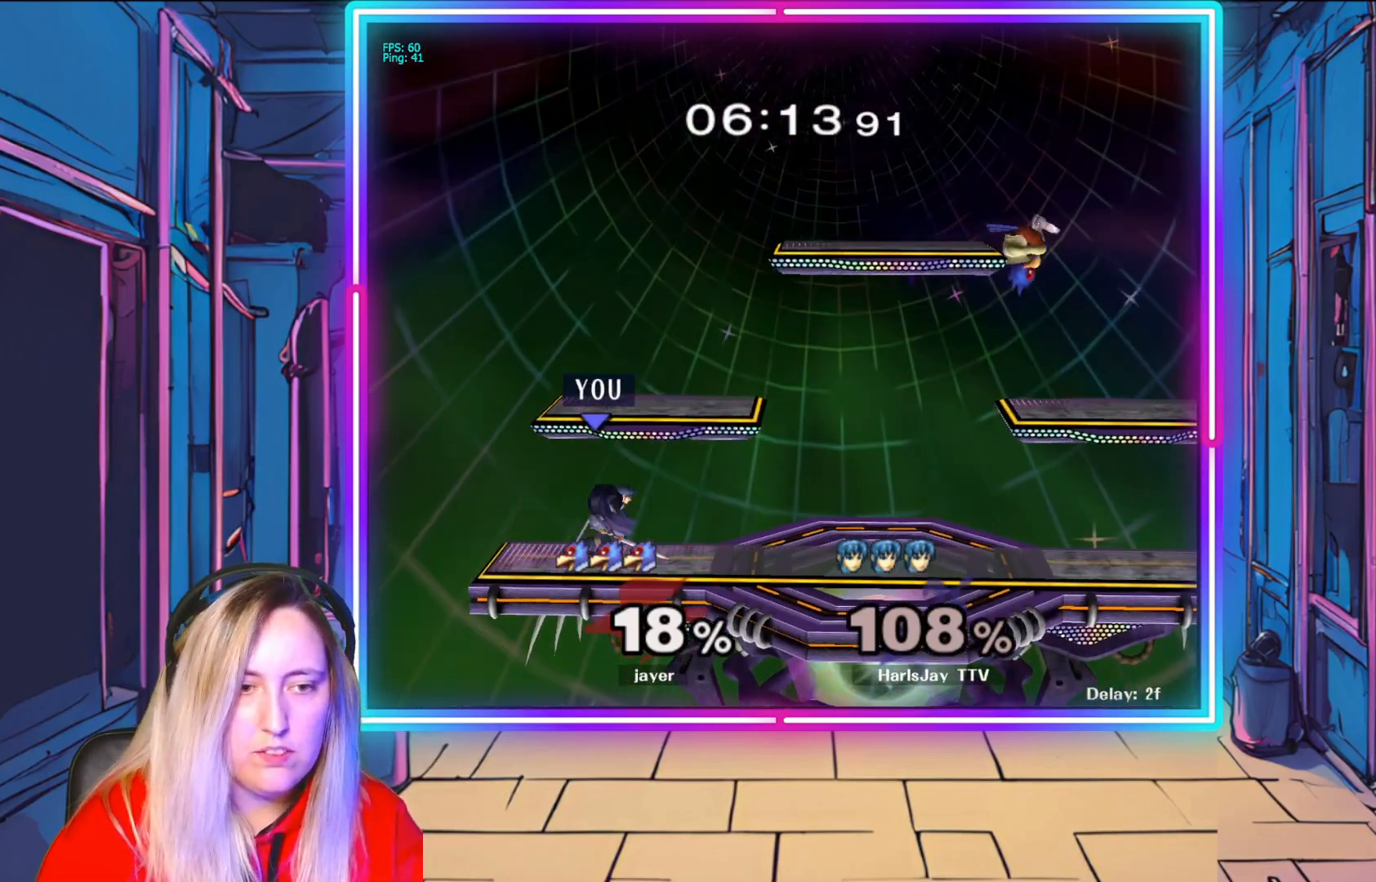
{"buttons": [], "left_stick": "up-right", "right_stick": "center", "events": [[283, "A", "down"], [417, "A", "up"], [483, "left_stick", "up-right"]]}
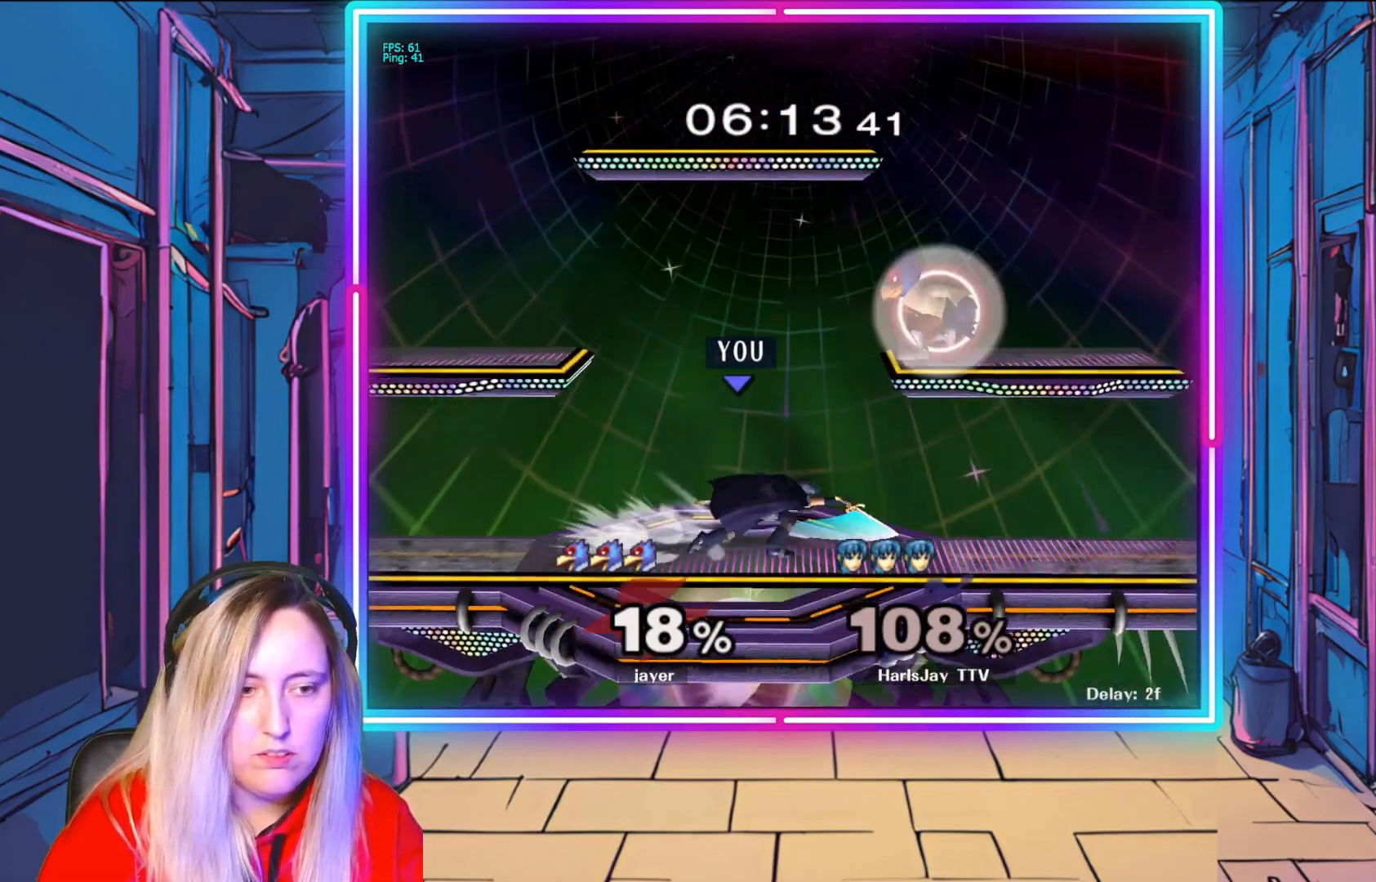
{"buttons": ["R1"], "left_stick": "right", "right_stick": "center", "events": [[67, "A", "down"], [167, "A", "up"], [217, "R1", "down"], [300, "left_stick", "center"], [450, "left_stick", "right"]]}
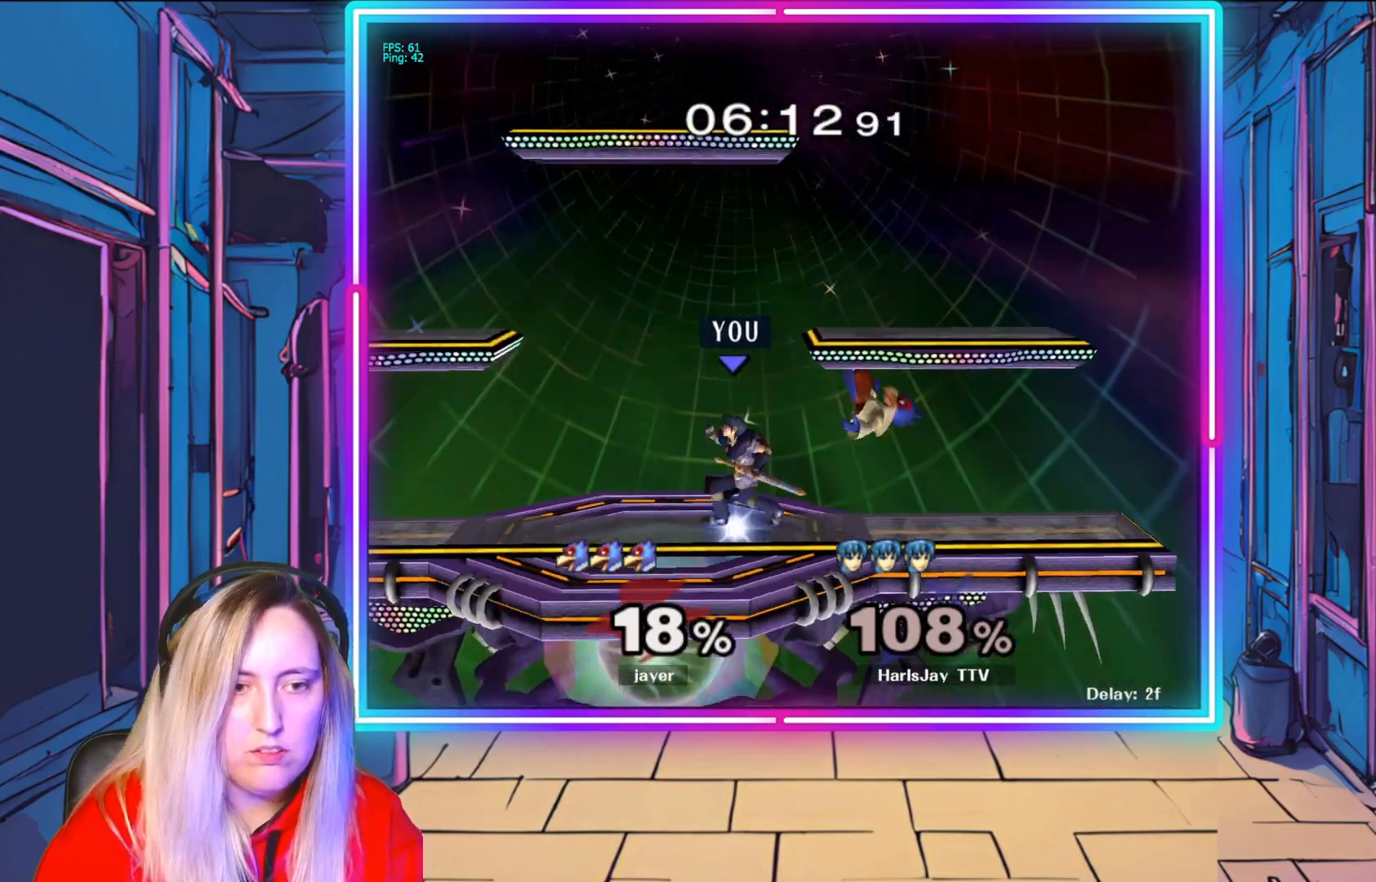
{"buttons": [], "left_stick": "center", "right_stick": "center", "events": [[133, "left_stick", "center"], [367, "R1", "up"]]}
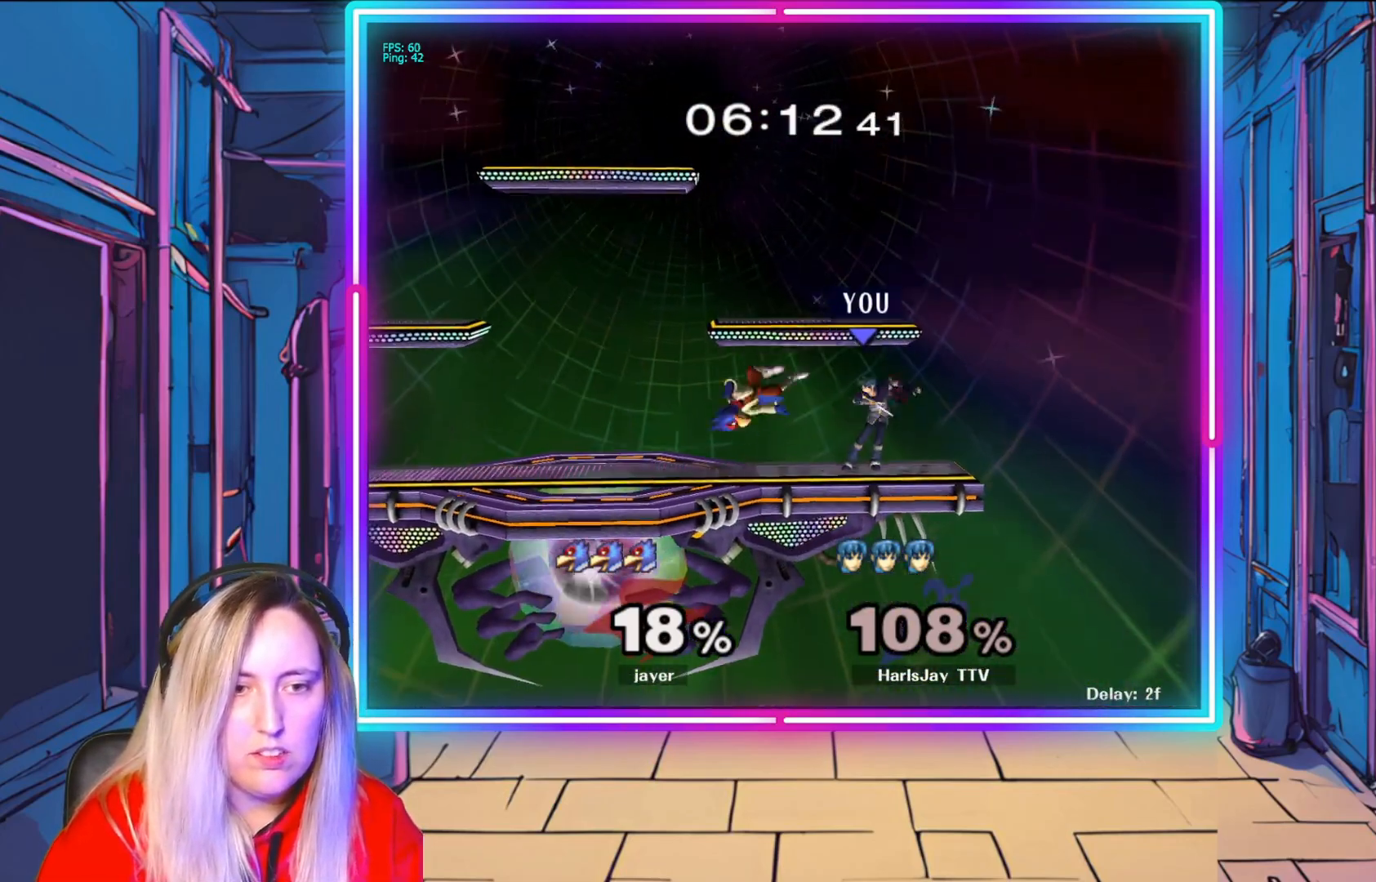
{"buttons": ["A", "R1"], "left_stick": "center", "right_stick": "center", "events": [[167, "left_stick", "left"], [267, "R1", "down"], [283, "A", "down"], [400, "A", "up"], [467, "A", "down"], [467, "left_stick", "center"]]}
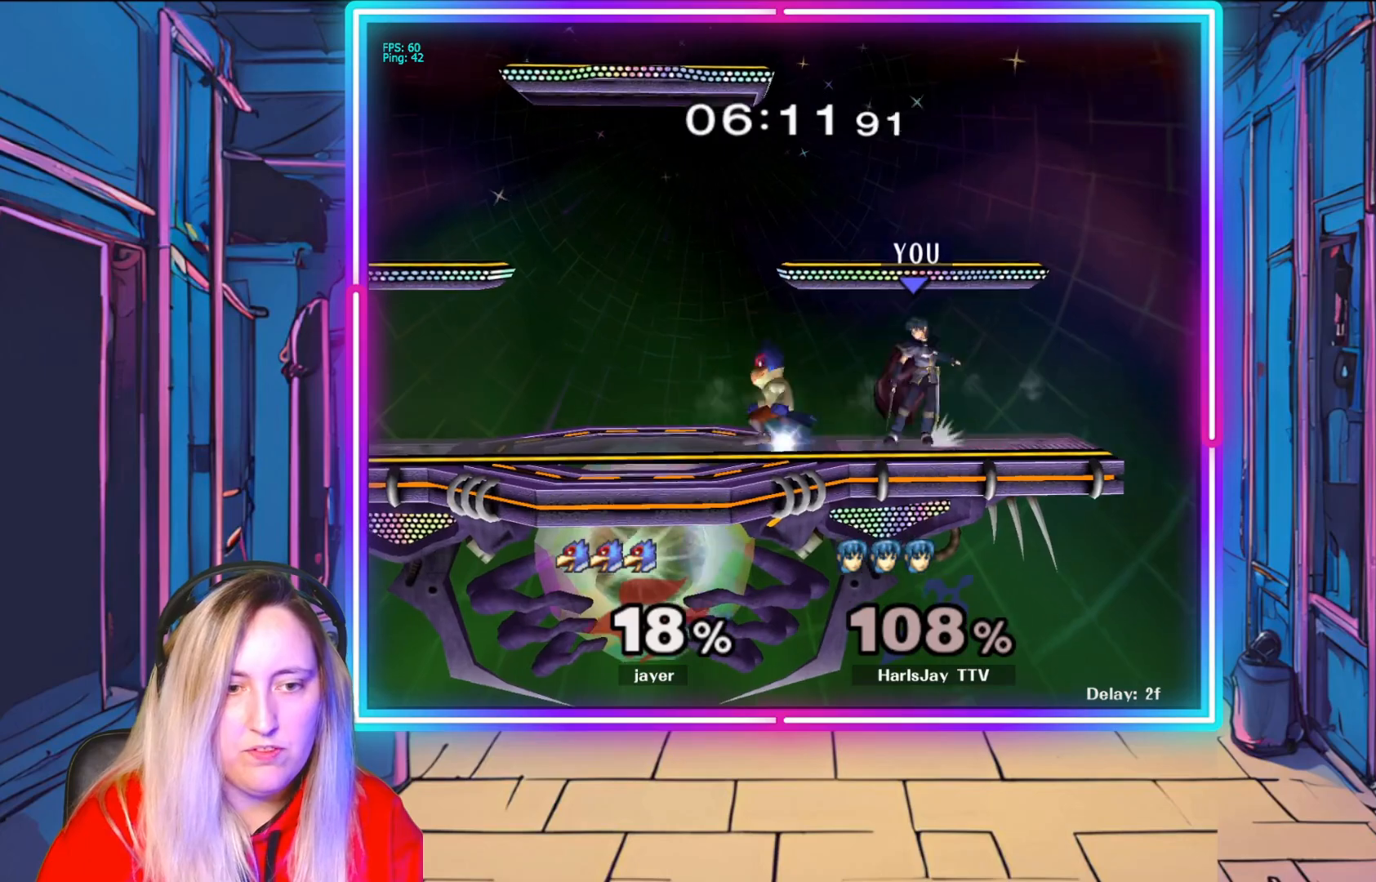
{"buttons": [], "left_stick": "center", "right_stick": "center", "events": [[67, "A", "up"], [83, "R1", "up"], [83, "left_stick", "left"], [117, "R1", "down"], [133, "A", "down"], [233, "A", "up"], [250, "R1", "up"], [283, "R1", "down"], [300, "A", "down"], [400, "A", "up"], [417, "R1", "up"], [467, "left_stick", "center"]]}
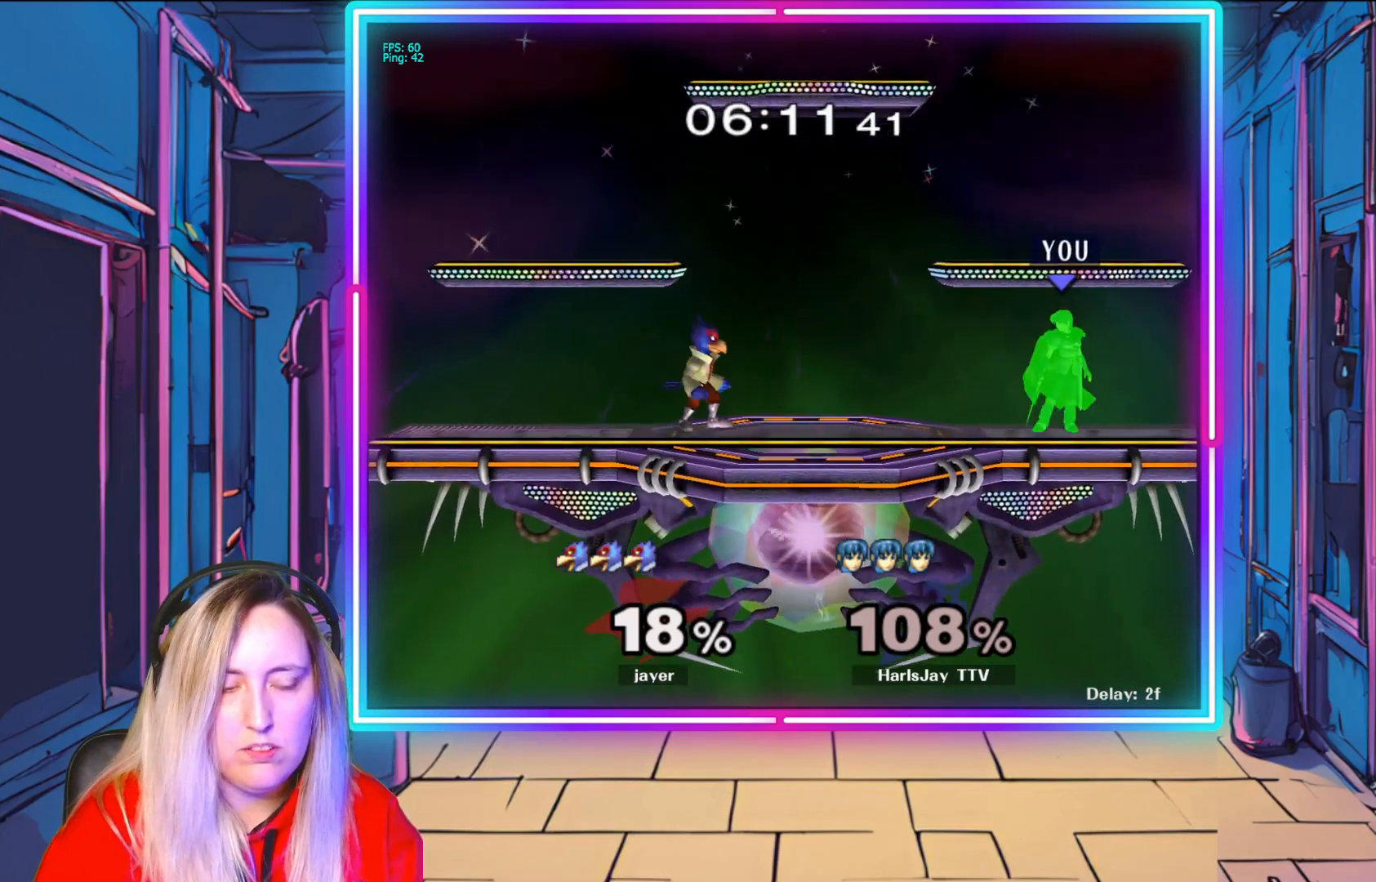
{"buttons": ["A"], "left_stick": "left", "right_stick": "center", "events": [[83, "left_stick", "left"], [200, "A", "down"], [367, "A", "up"], [450, "A", "down"]]}
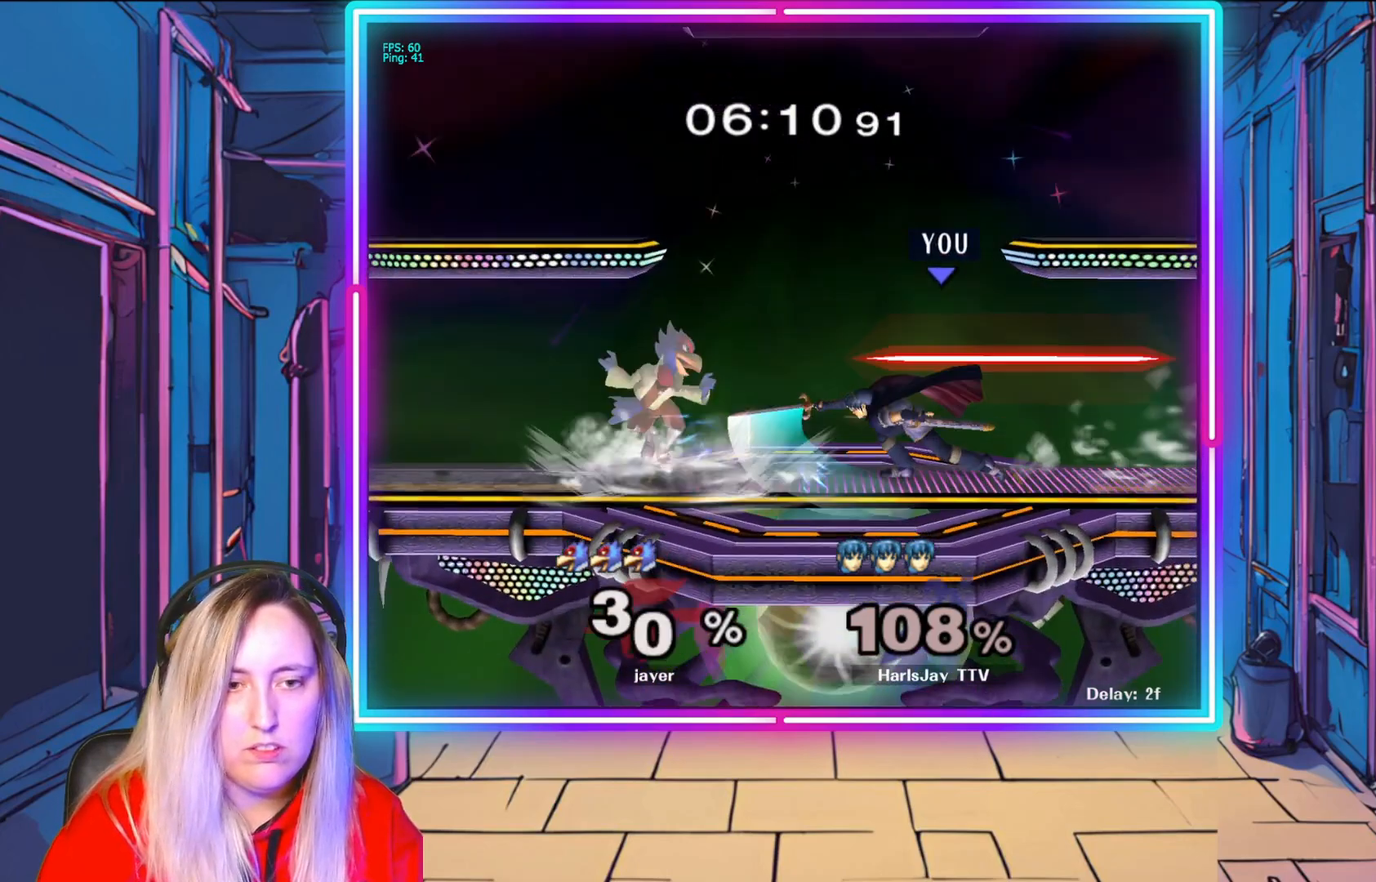
{"buttons": ["A"], "left_stick": "center", "right_stick": "center", "events": [[83, "A", "up"], [117, "A", "down"], [117, "left_stick", "down-left"], [267, "A", "up"], [317, "left_stick", "down"], [417, "left_stick", "center"], [450, "A", "down"]]}
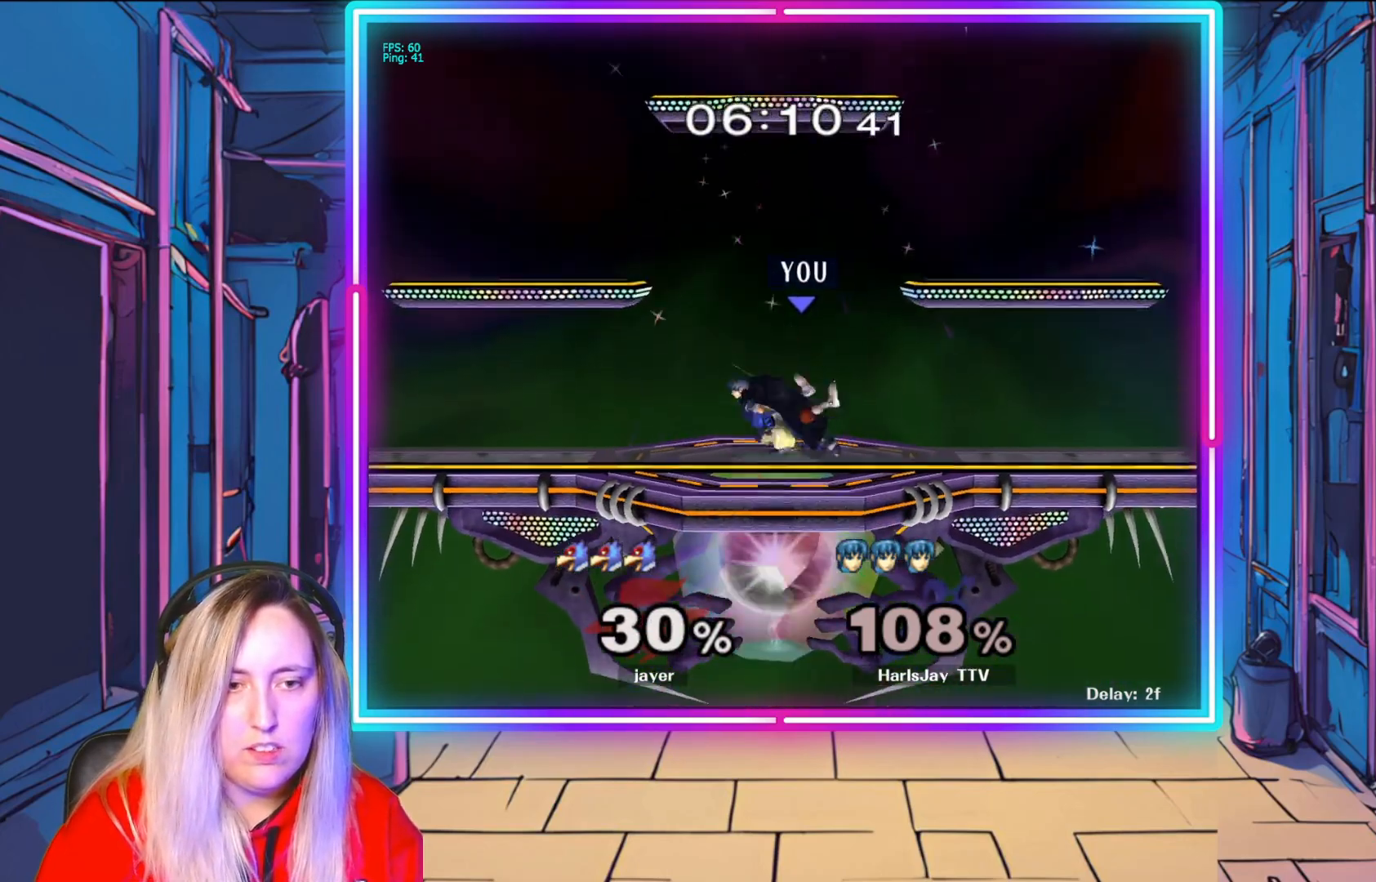
{"buttons": [], "left_stick": "center", "right_stick": "center", "events": [[33, "left_stick", "down"], [50, "A", "up"], [117, "A", "down"], [233, "A", "up"], [333, "left_stick", "center"], [350, "right_stick", "down"], [483, "right_stick", "center"]]}
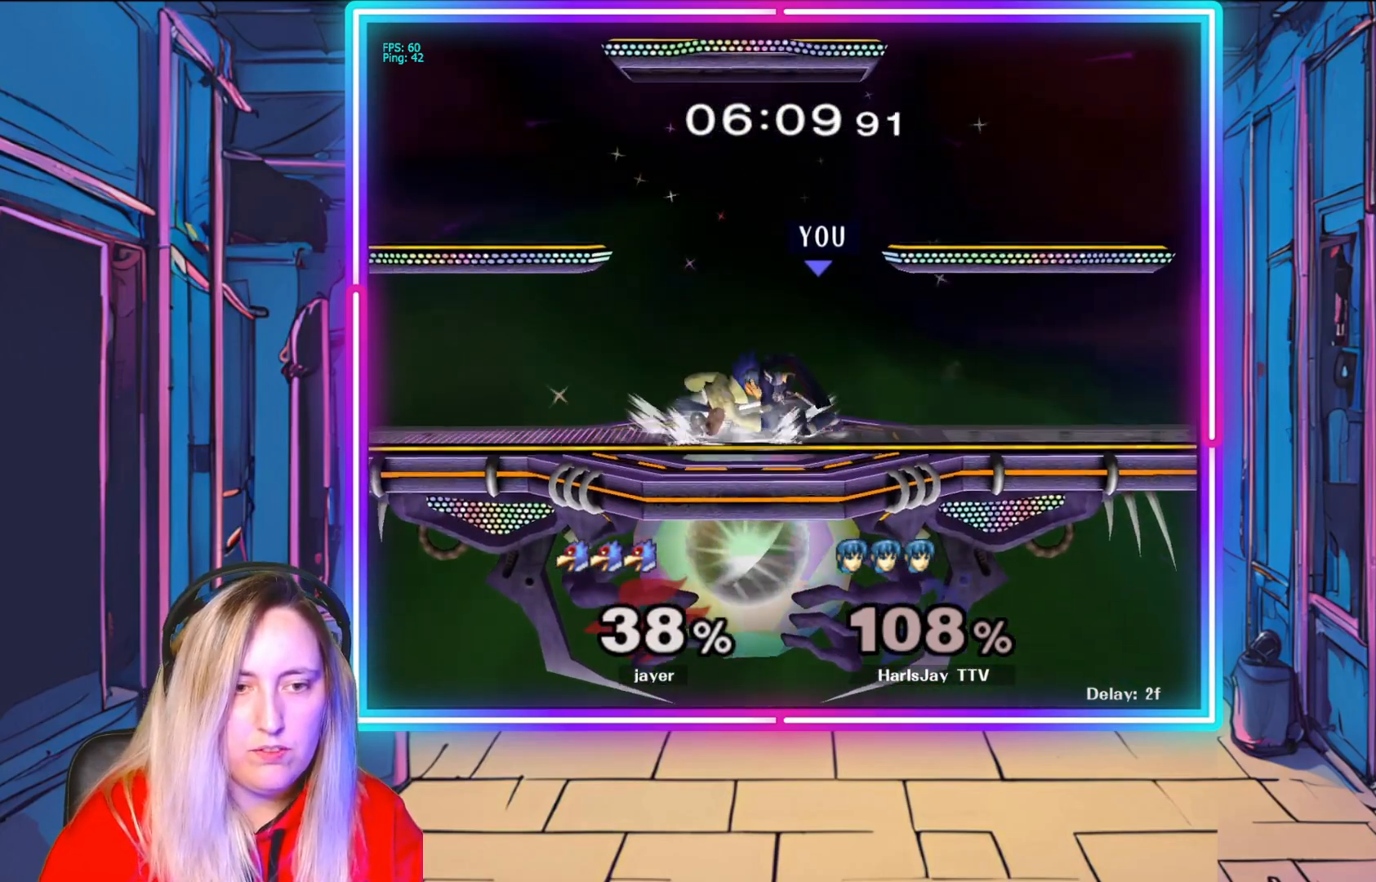
{"buttons": [], "left_stick": "center", "right_stick": "center", "events": [[117, "right_stick", "down-left"], [200, "right_stick", "center"]]}
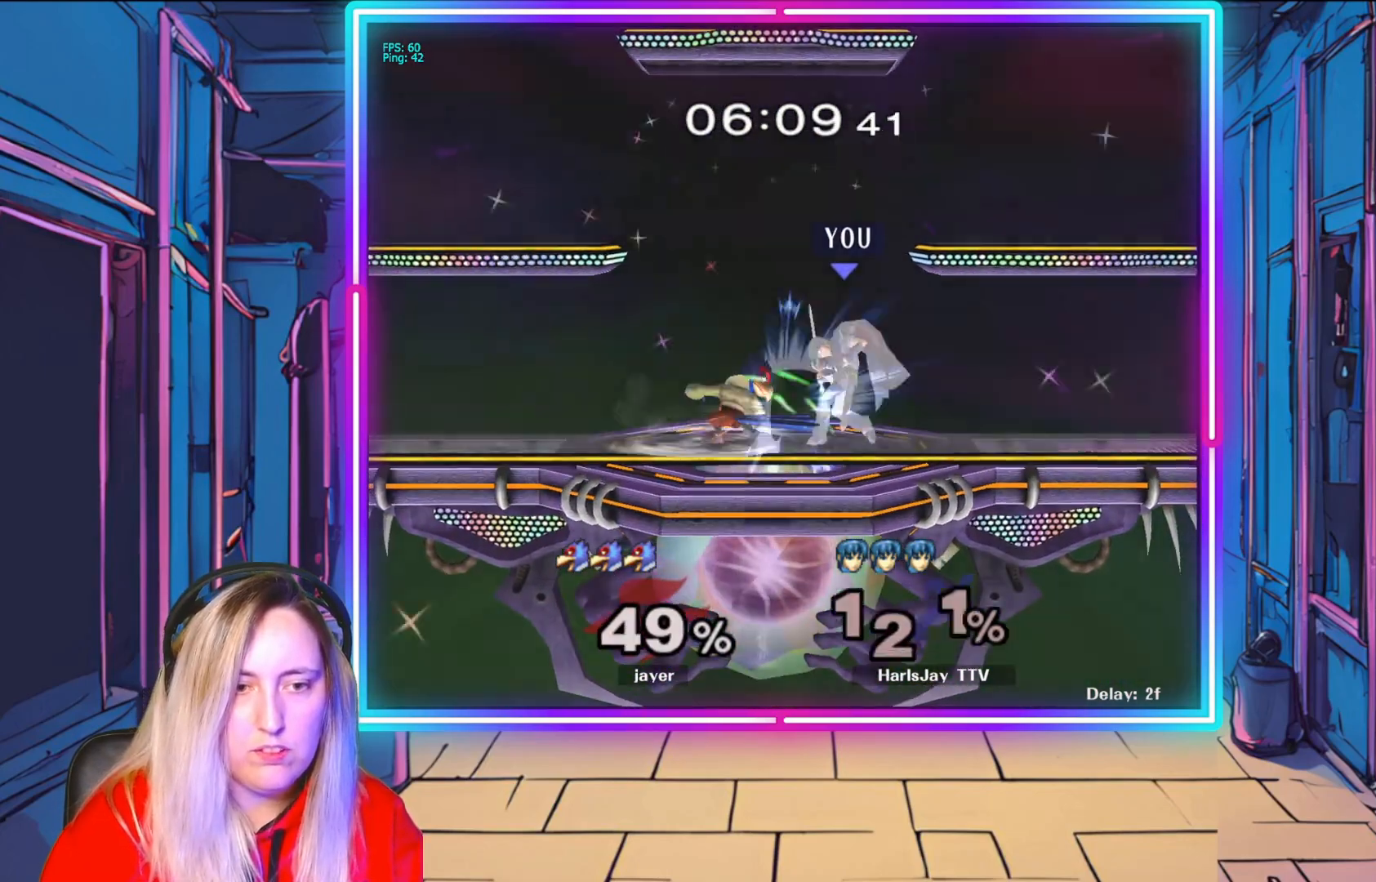
{"buttons": ["Y"], "left_stick": "left", "right_stick": "center", "events": [[400, "left_stick", "left"], [483, "Y", "down"]]}
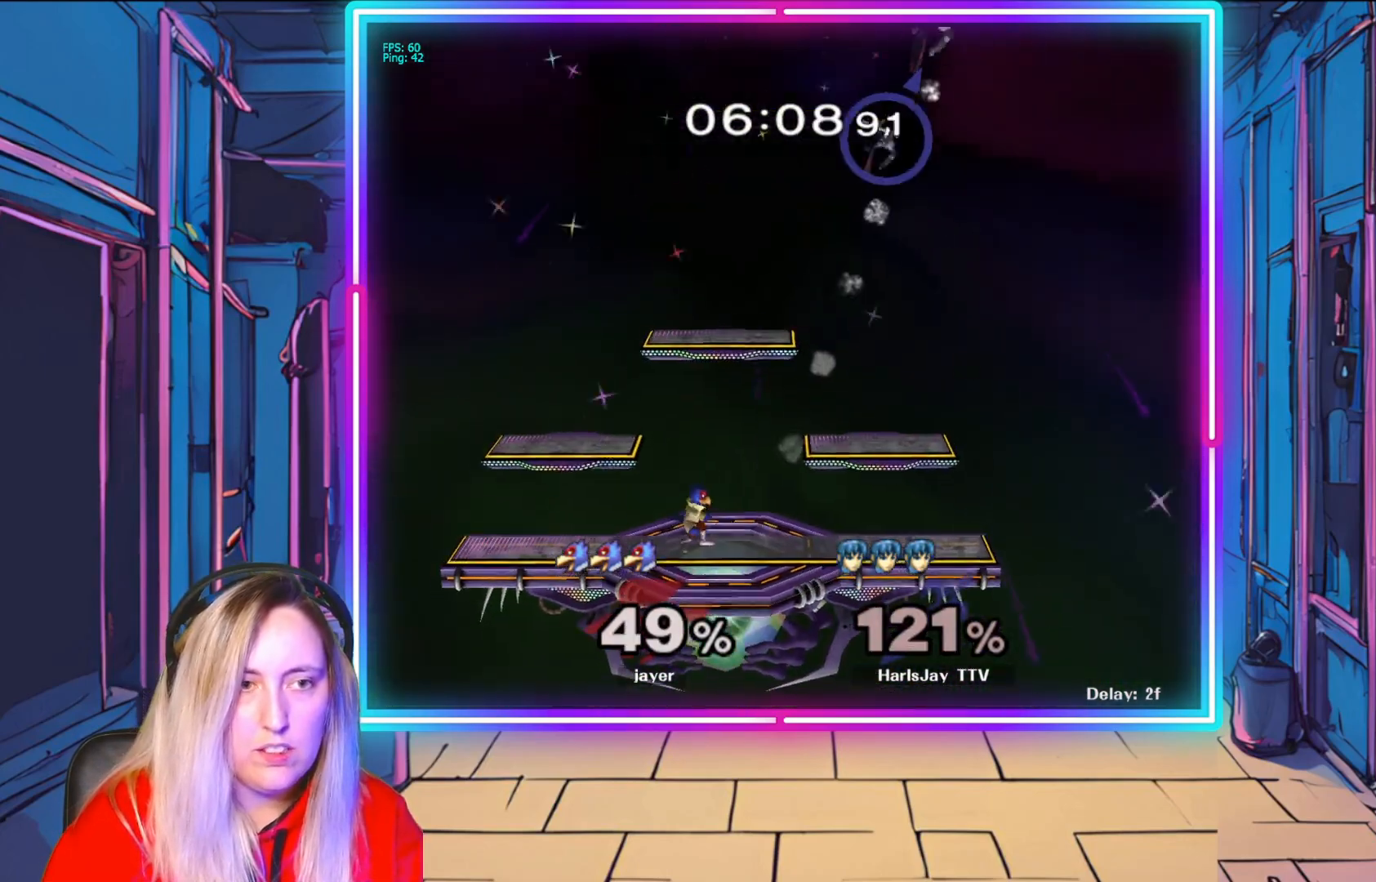
{"buttons": [], "left_stick": "down-right", "right_stick": "center", "events": [[50, "left_stick", "right"], [133, "Y", "up"], [200, "left_stick", "down-right"]]}
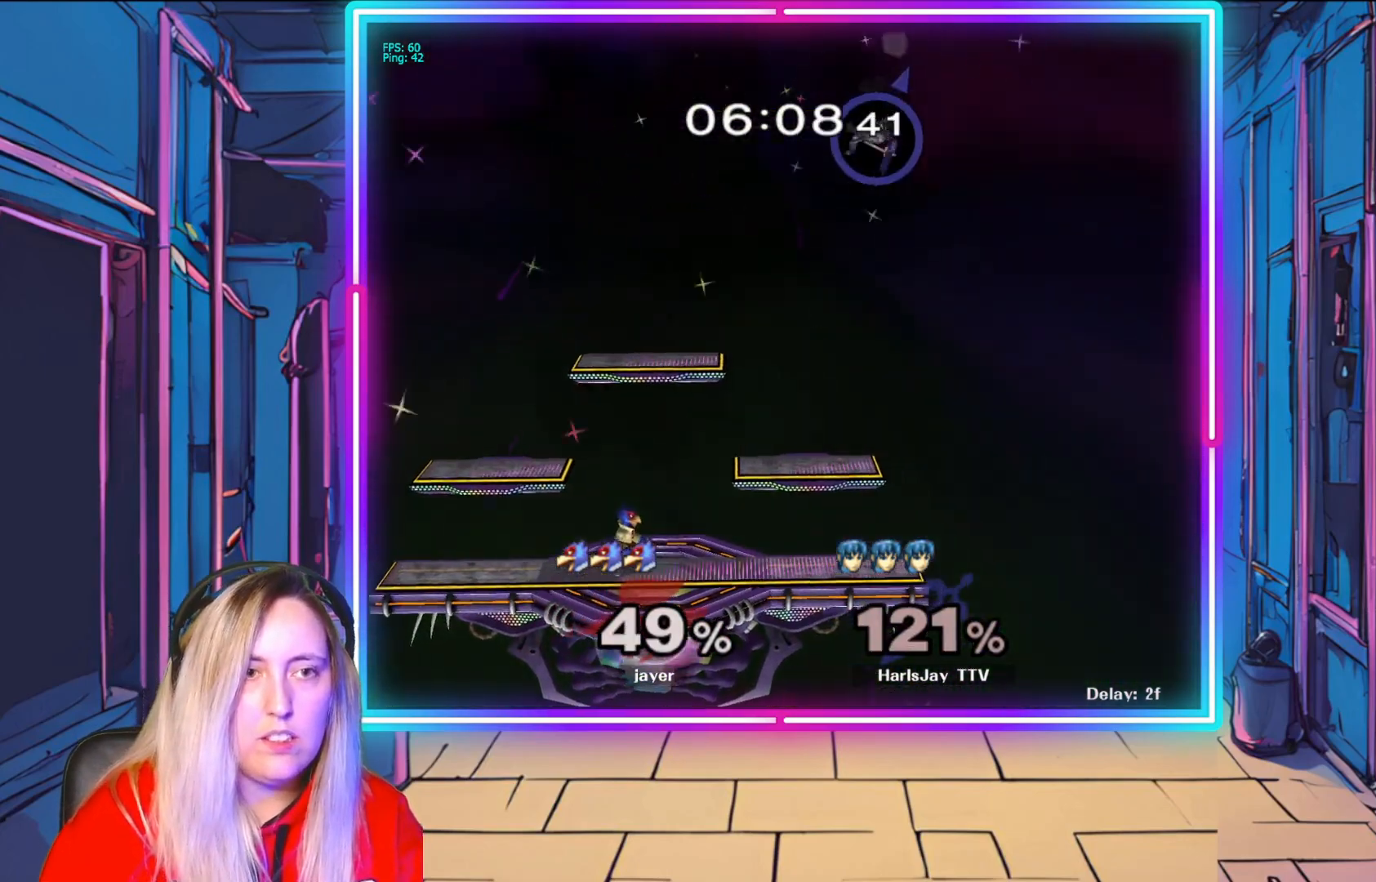
{"buttons": [], "left_stick": "left", "right_stick": "center", "events": [[233, "left_stick", "down-left"], [450, "left_stick", "left"]]}
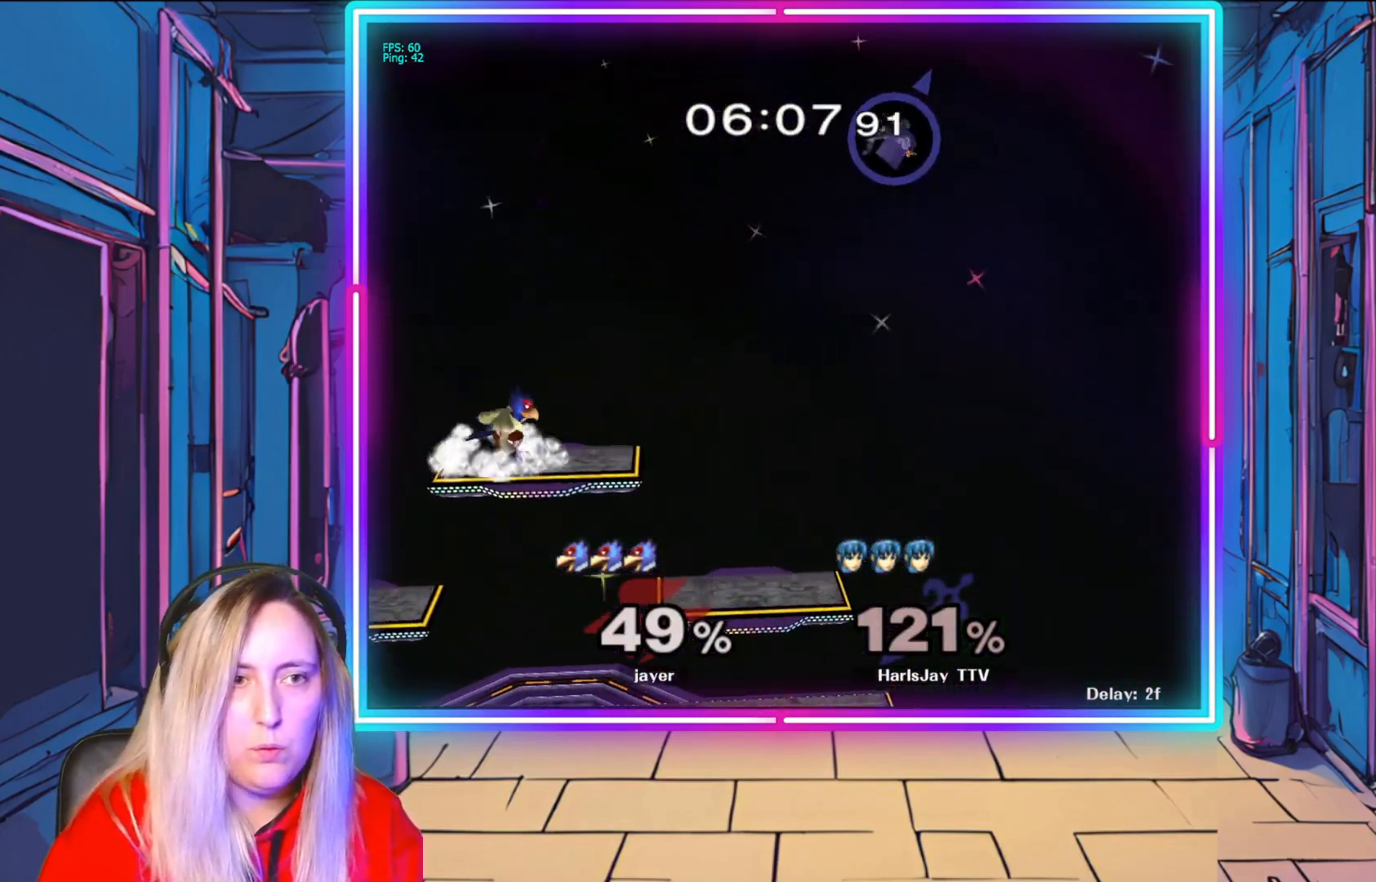
{"buttons": [], "left_stick": "left", "right_stick": "center", "events": []}
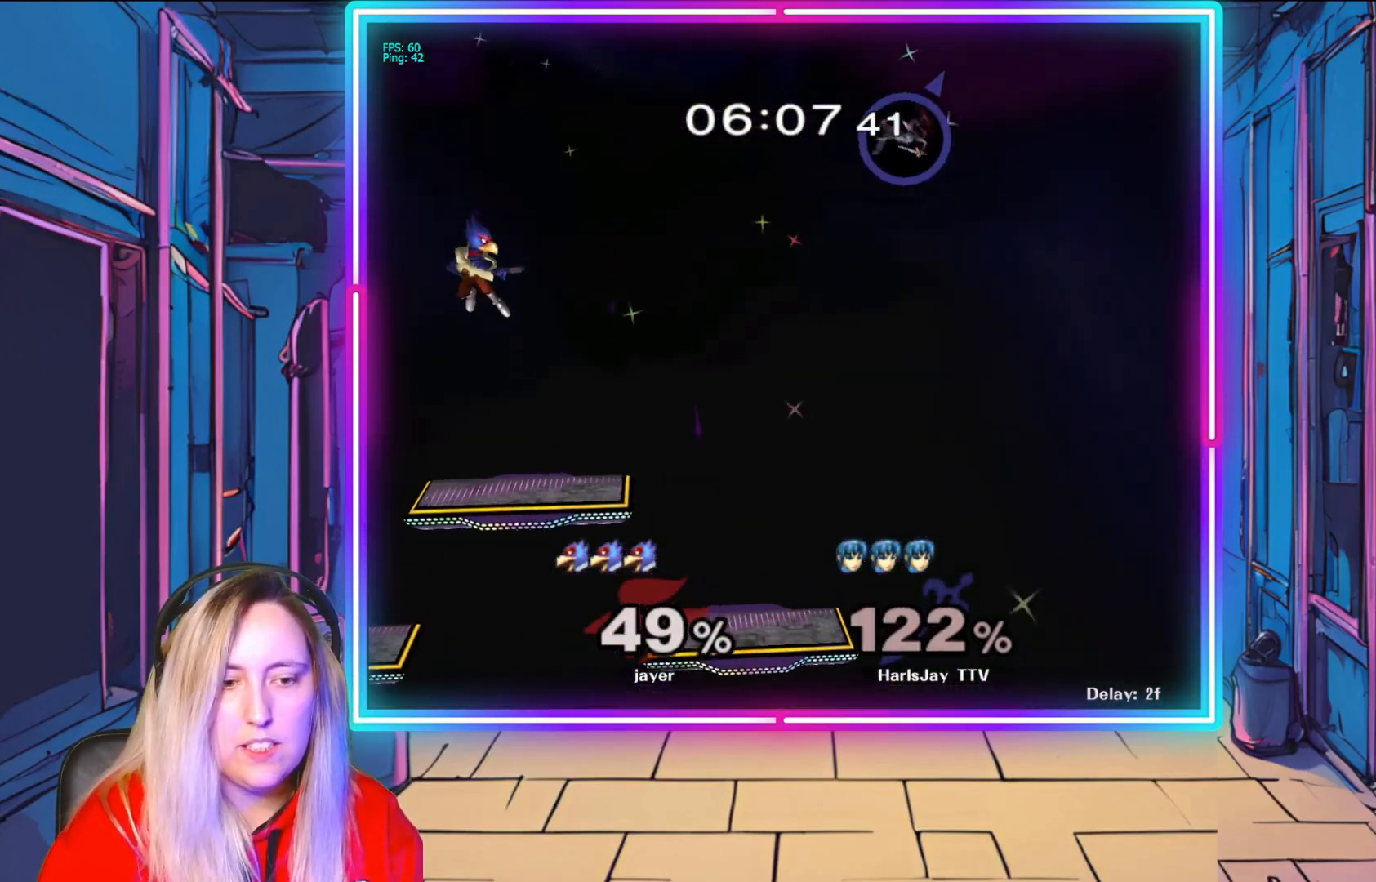
{"buttons": [], "left_stick": "left", "right_stick": "center", "events": [[233, "Y", "down"], [483, "Y", "up"]]}
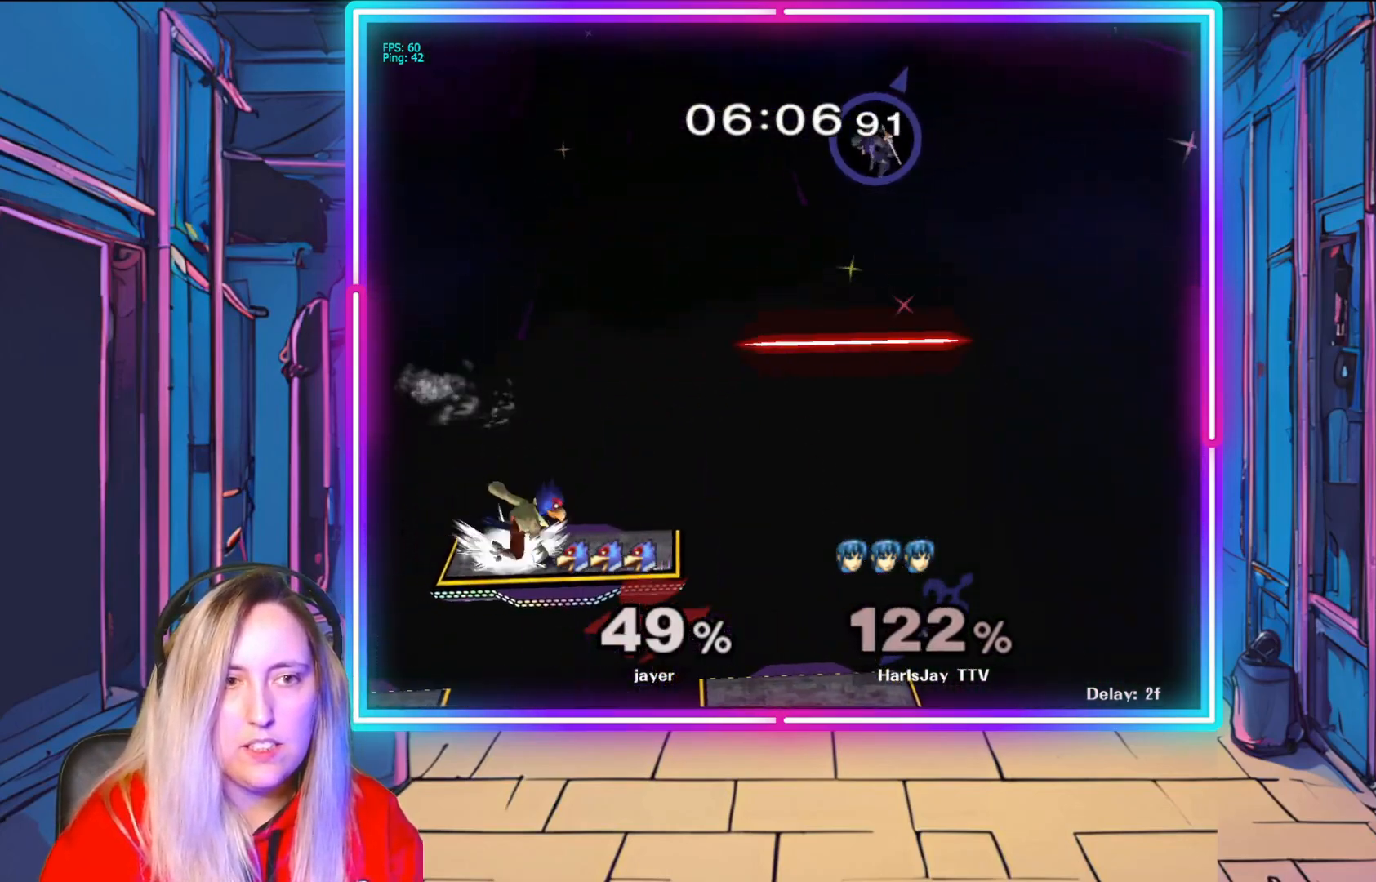
{"buttons": [], "left_stick": "left", "right_stick": "center", "events": []}
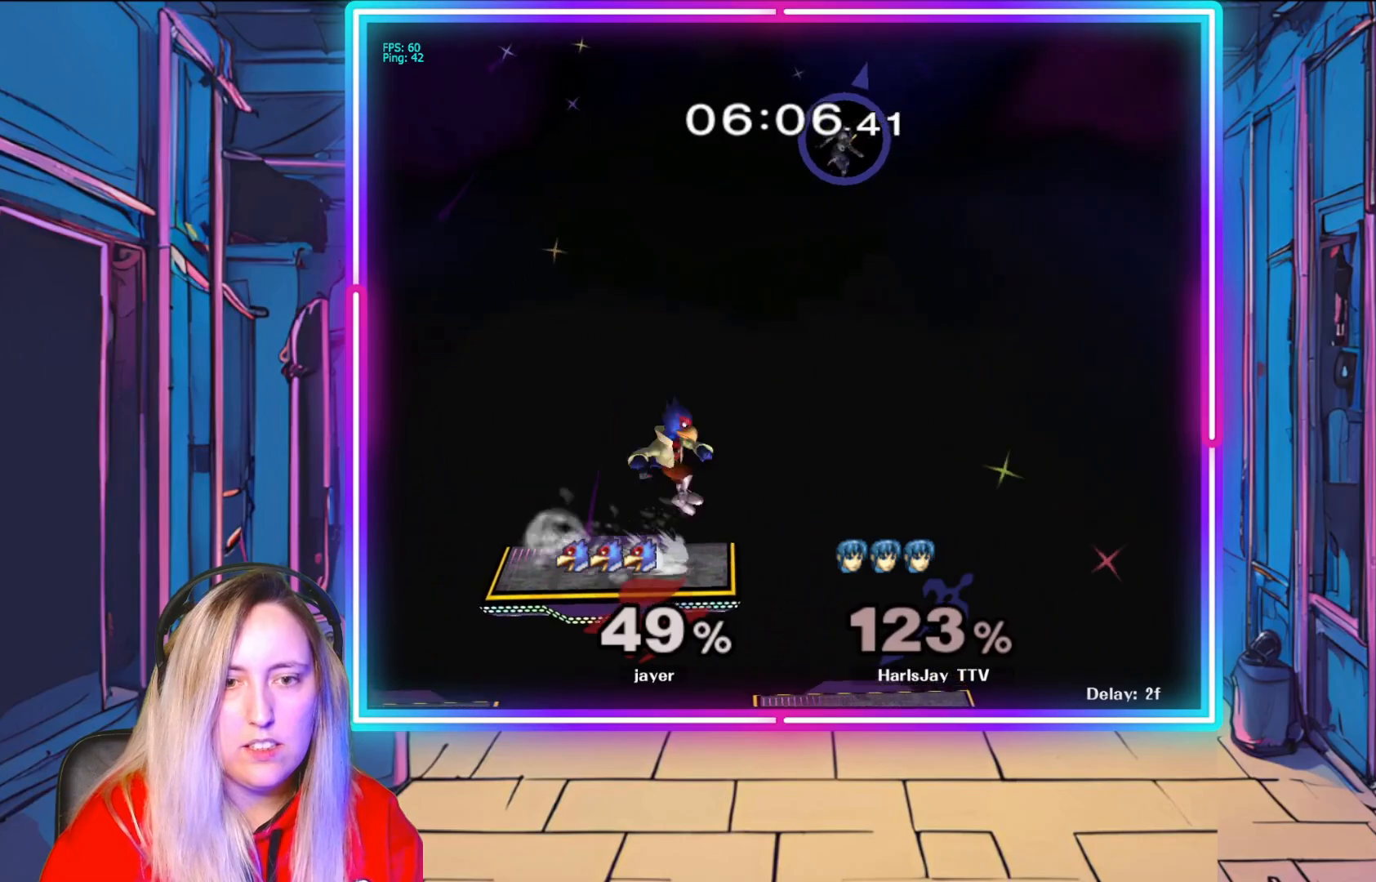
{"buttons": [], "left_stick": "left", "right_stick": "center", "events": [[200, "B", "down"], [350, "B", "up"]]}
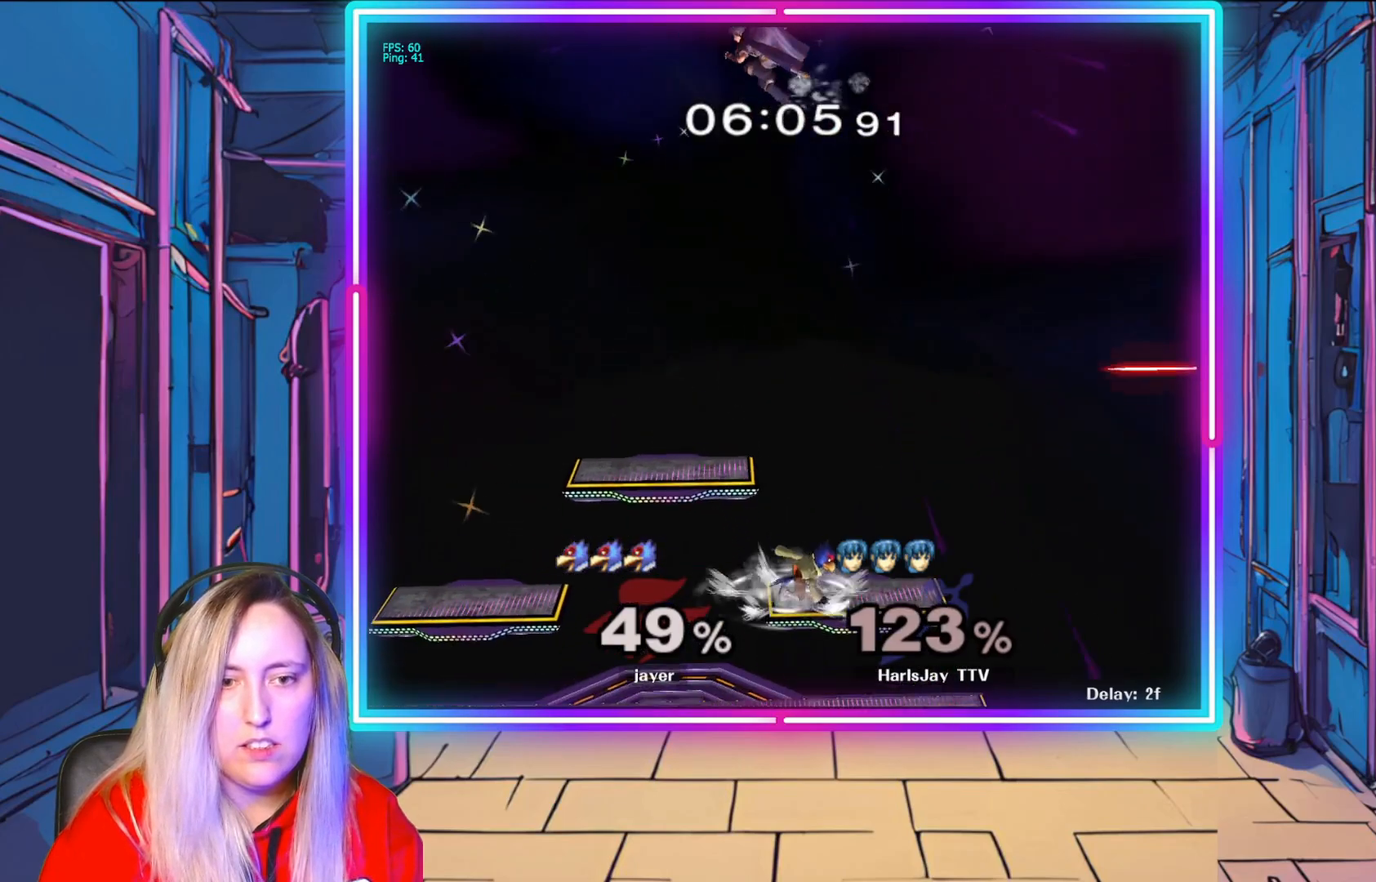
{"buttons": [], "left_stick": "left", "right_stick": "center", "events": []}
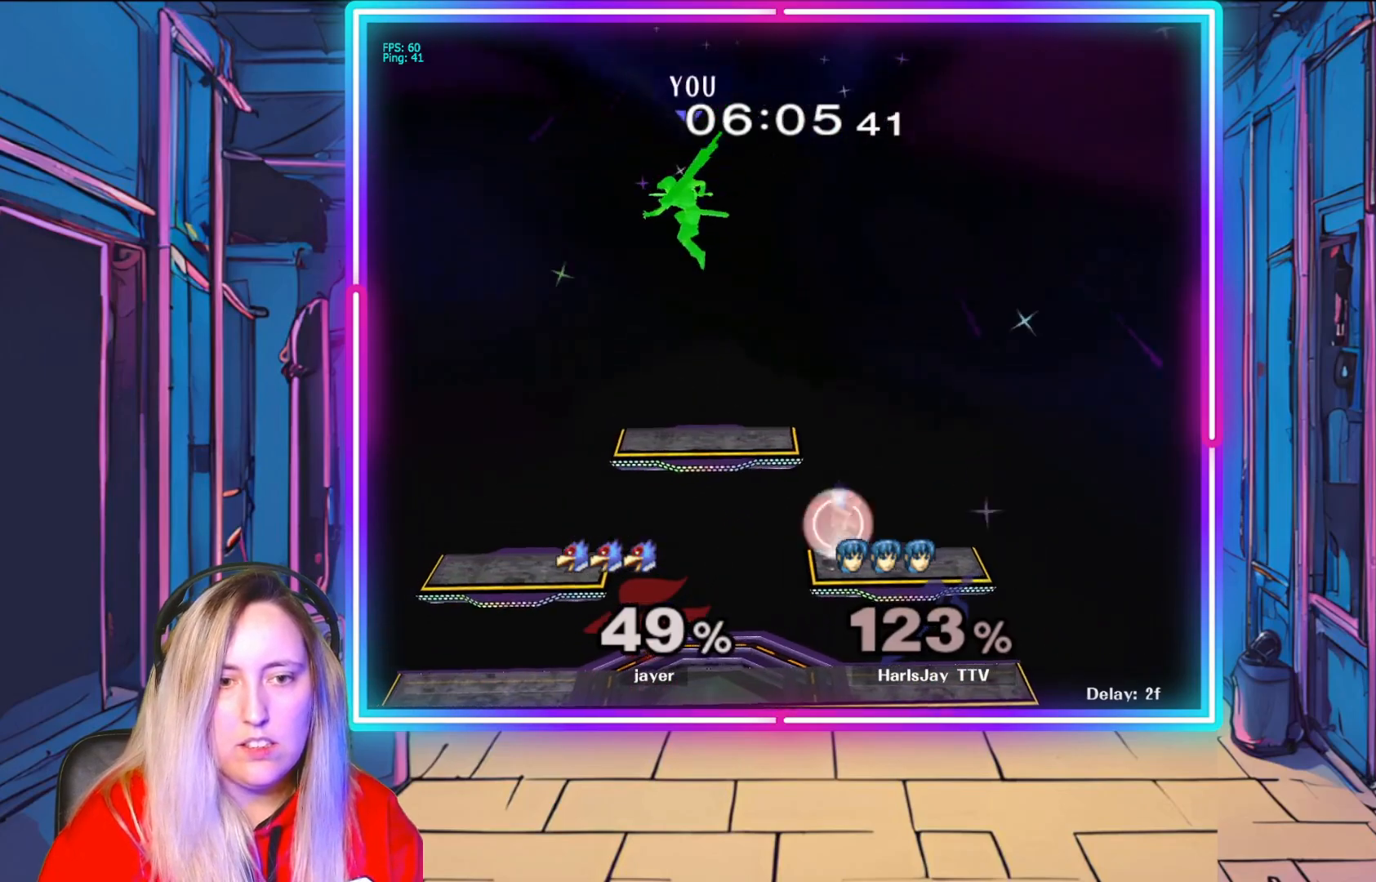
{"buttons": [], "left_stick": "down-left", "right_stick": "center", "events": [[100, "B", "down"], [250, "B", "up"], [433, "left_stick", "down-left"]]}